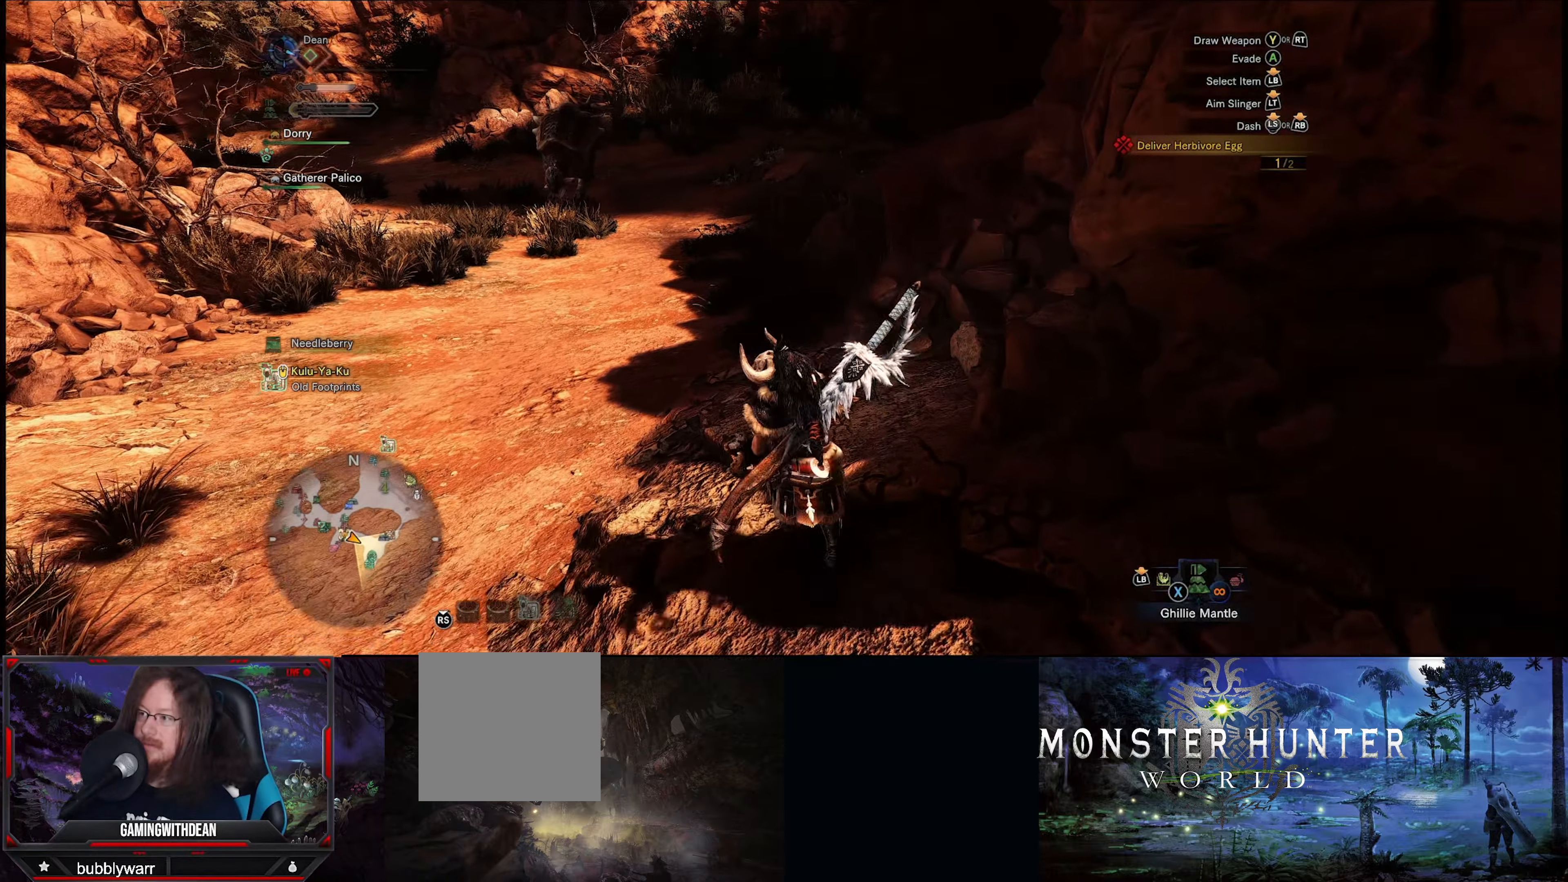
Gameplay with a controller (Xbox layout); each line is a JSON object with the inputs held at the frame after it. "events" lists button and stick changes between this image and that frame as [ms after this image, input, new state], when the widget could be followed in between. Not read: L3 R3.
{"buttons": [], "left_stick": "up", "right_stick": "center", "events": []}
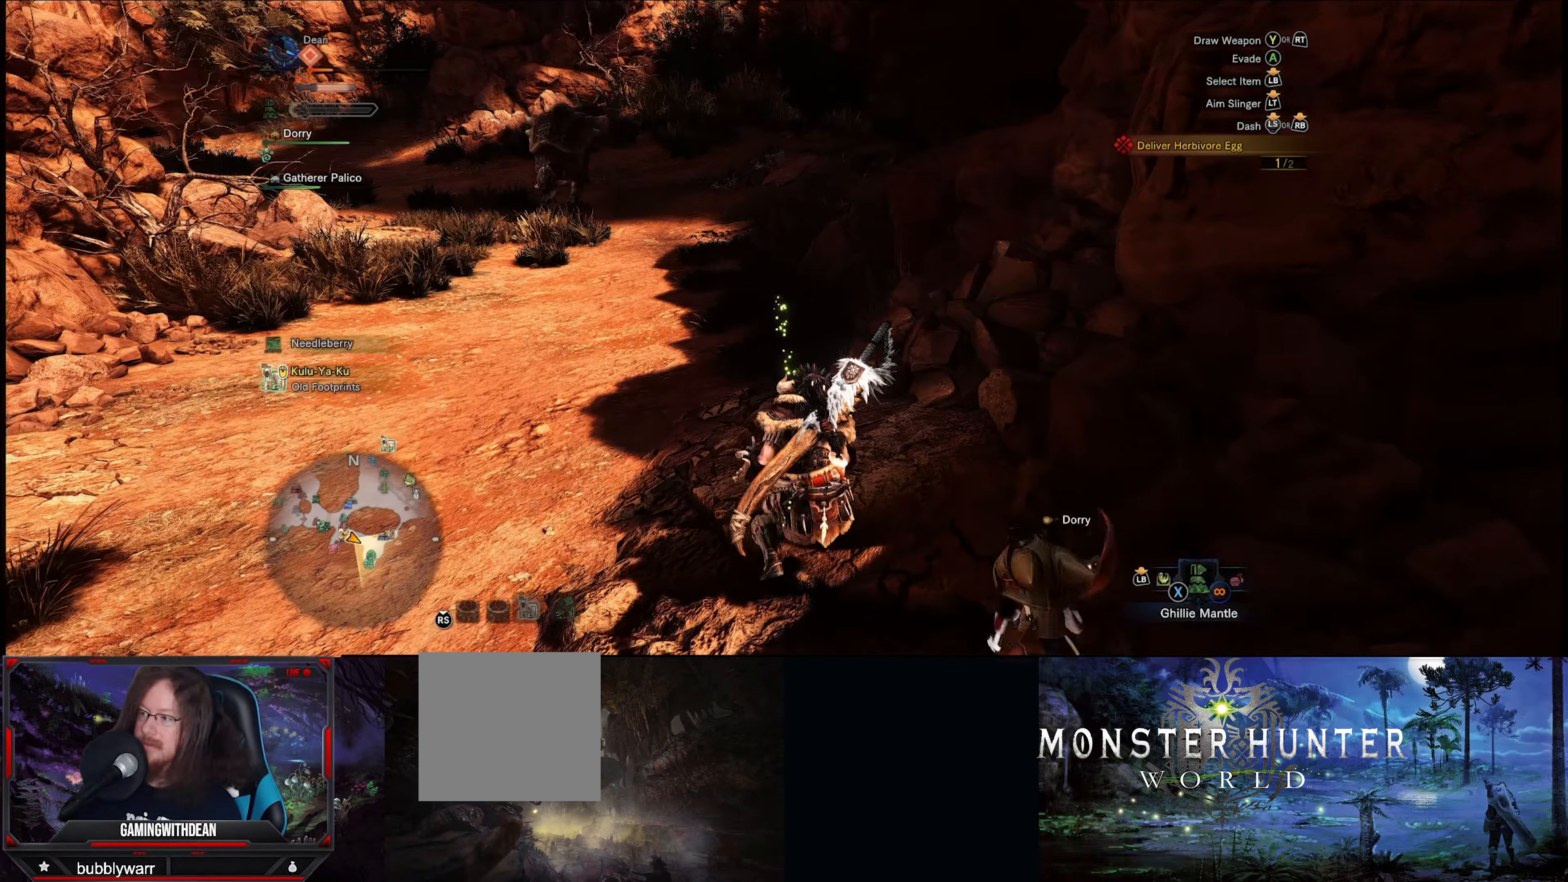
{"buttons": [], "left_stick": "up", "right_stick": "center", "events": [[367, "A", "down"], [500, "A", "up"]]}
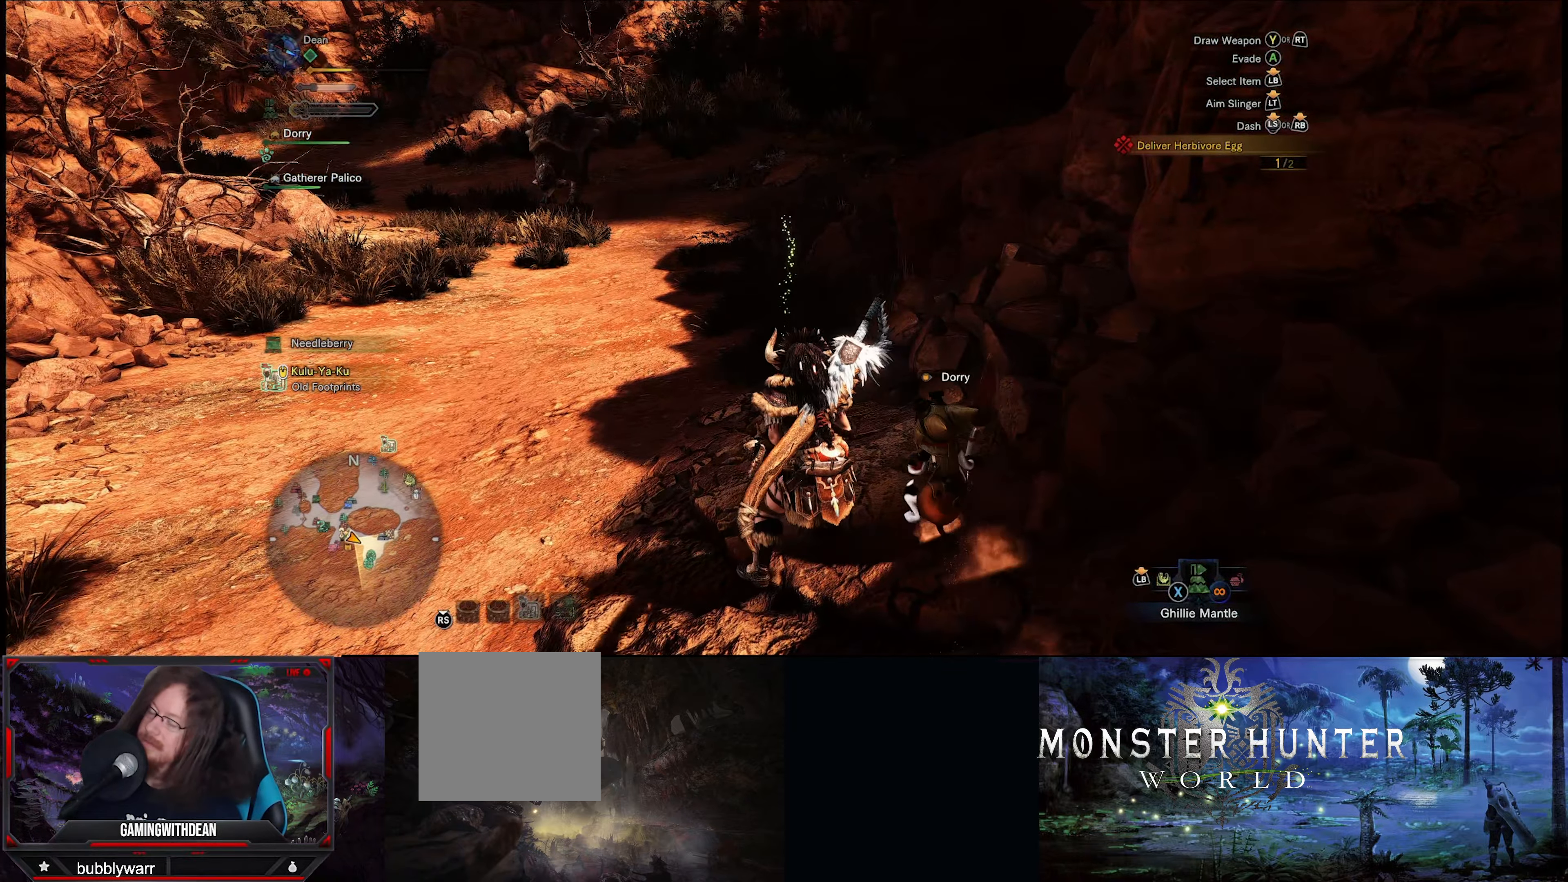
{"buttons": [], "left_stick": "up", "right_stick": "center", "events": [[67, "A", "down"], [167, "A", "up"], [200, "A", "down"], [300, "A", "up"], [384, "A", "down"], [467, "A", "up"]]}
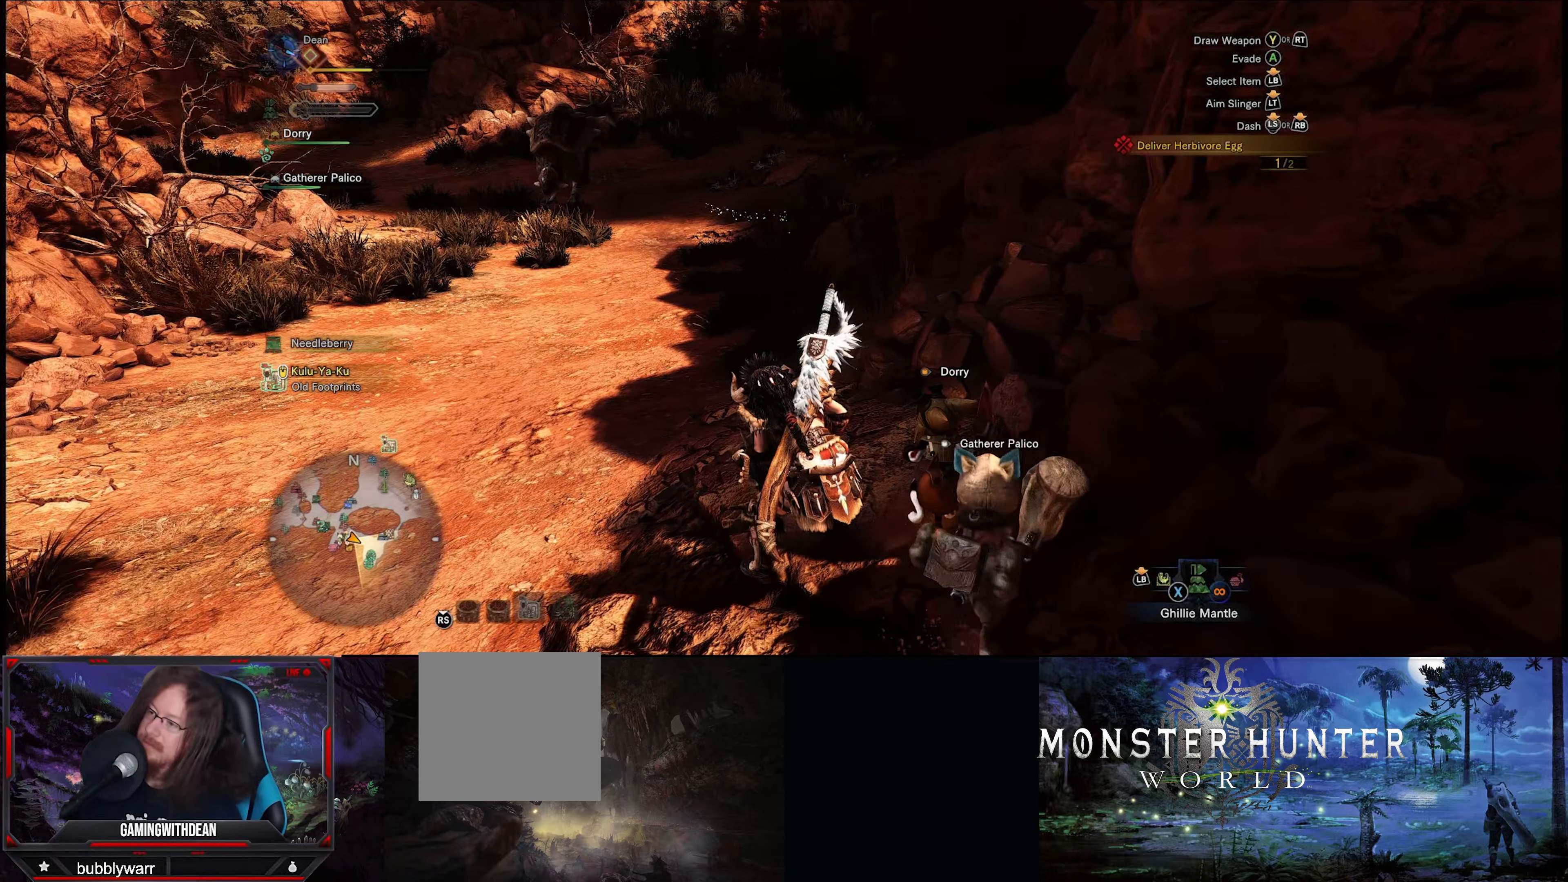
{"buttons": [], "left_stick": "up", "right_stick": "center", "events": [[34, "A", "down"], [134, "A", "up"], [217, "B", "down"], [317, "B", "up"], [434, "B", "down"], [500, "B", "up"]]}
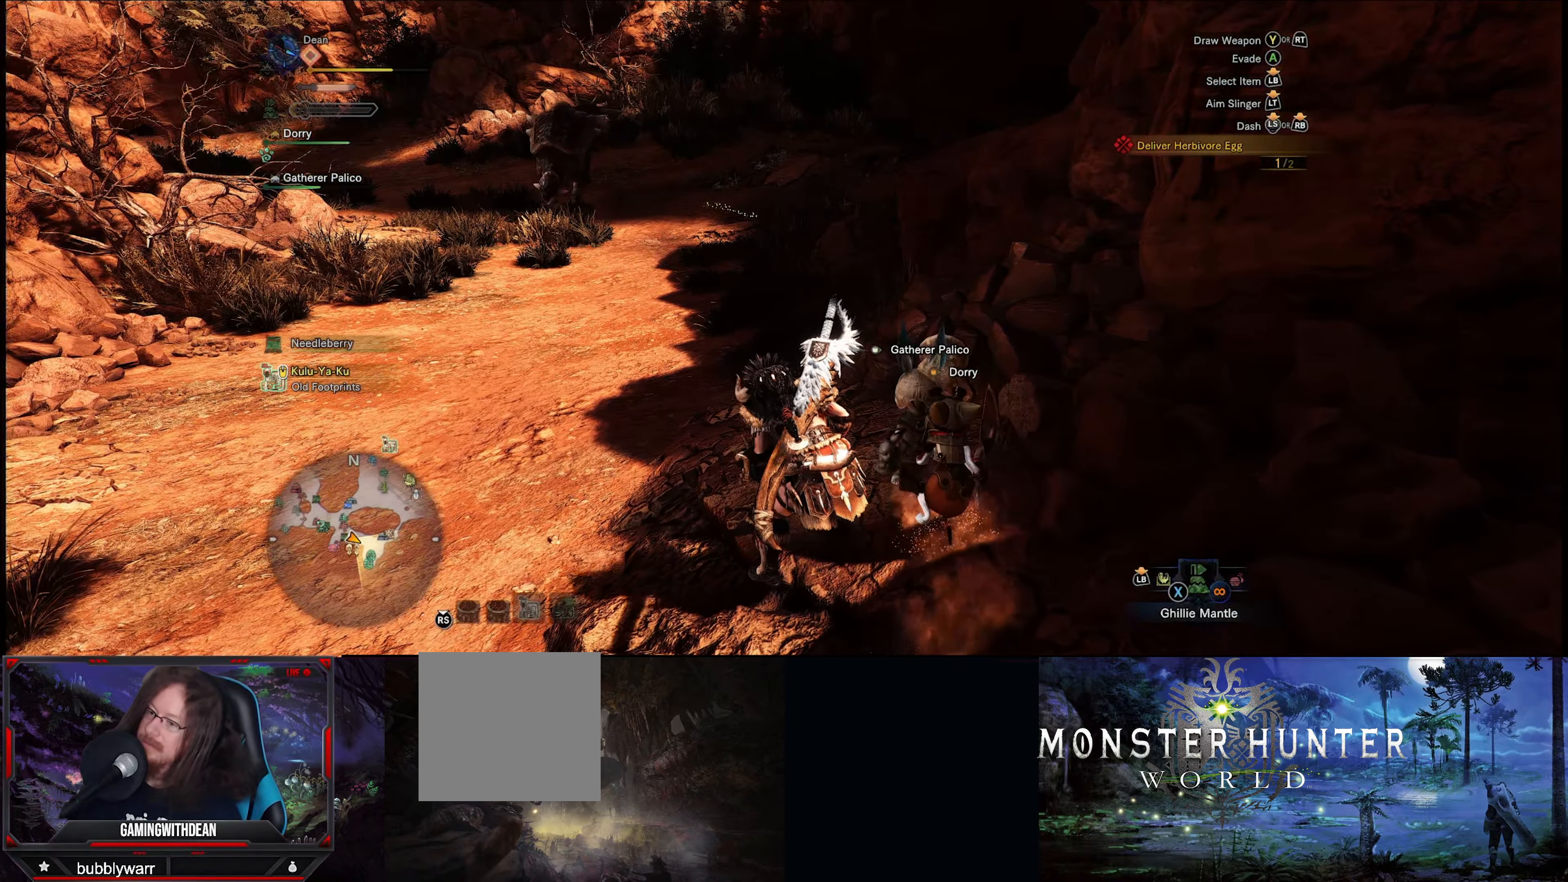
{"buttons": [], "left_stick": "up", "right_stick": "center", "events": [[100, "A", "down"], [200, "A", "up"], [334, "B", "down"], [450, "B", "up"]]}
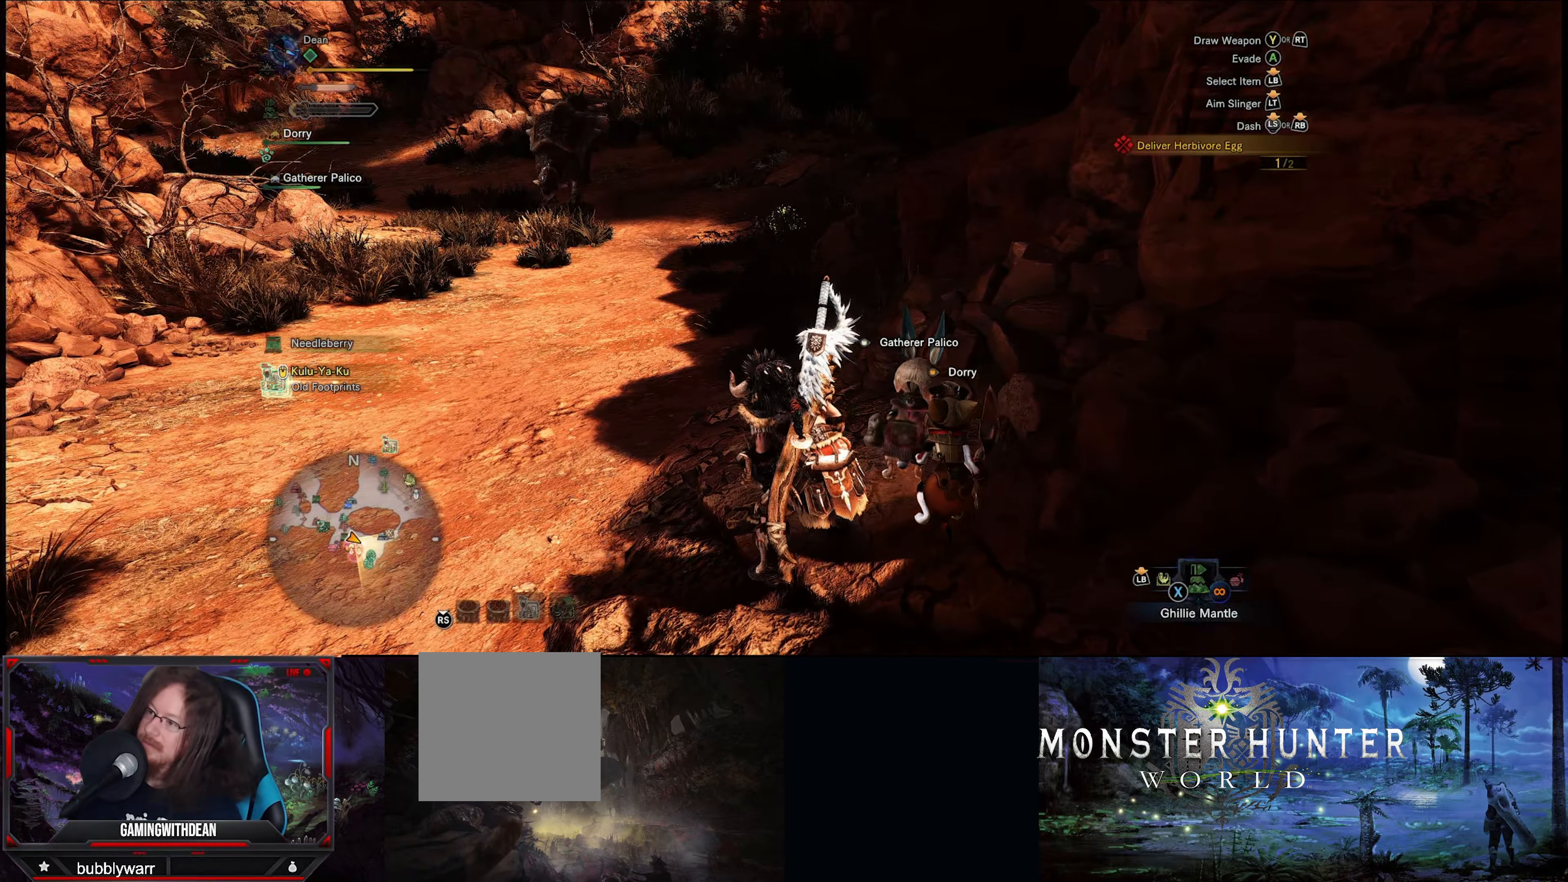
{"buttons": [], "left_stick": "up", "right_stick": "center", "events": [[67, "B", "down"], [117, "B", "up"], [434, "A", "down"], [500, "A", "up"]]}
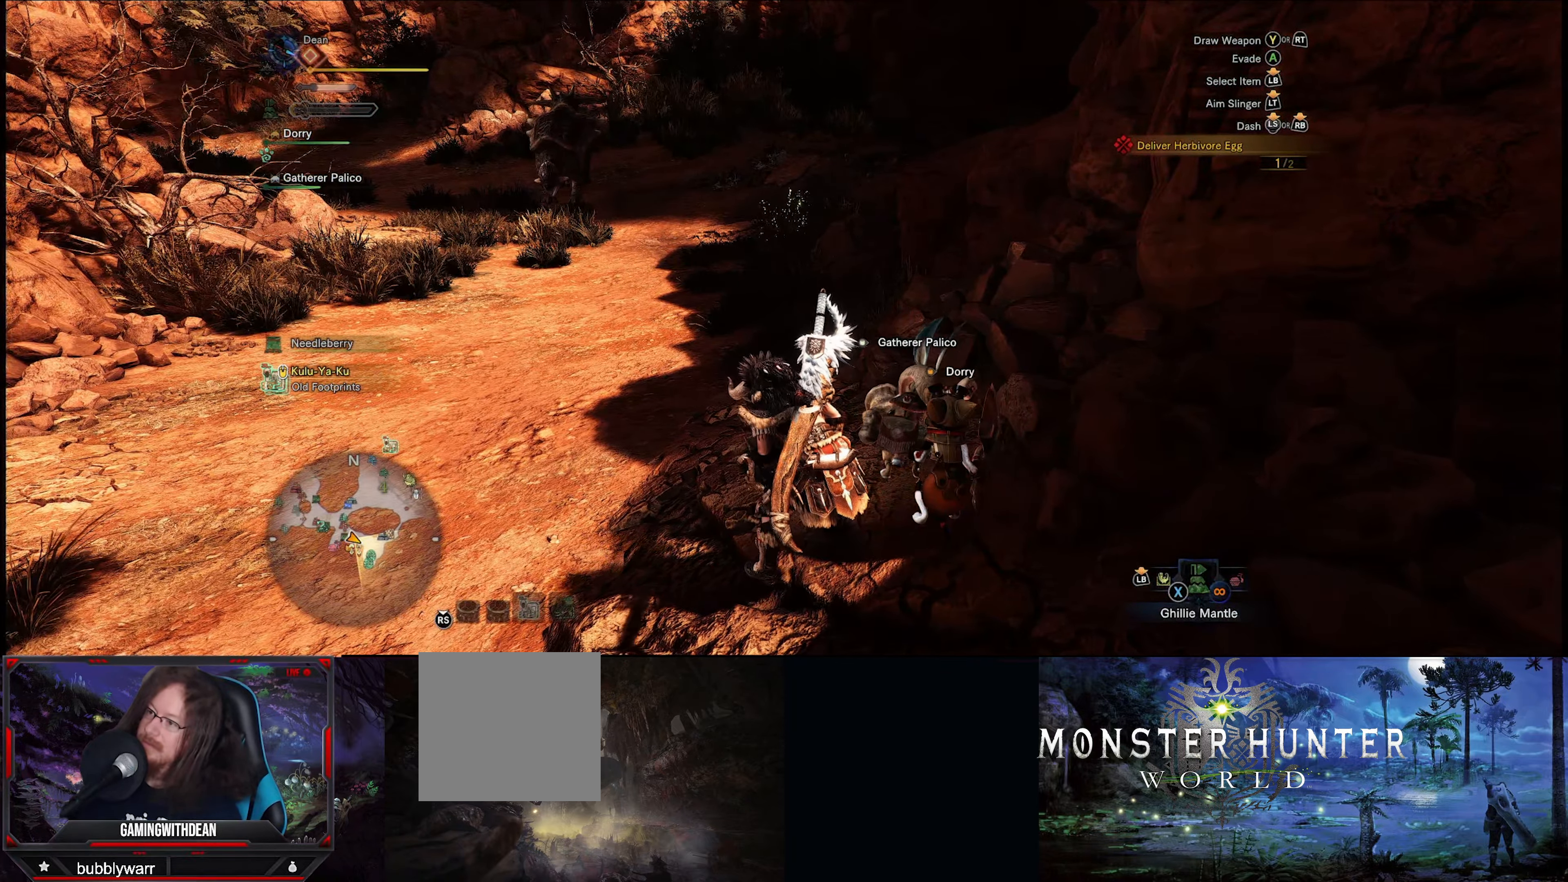
{"buttons": [], "left_stick": "up", "right_stick": "center", "events": []}
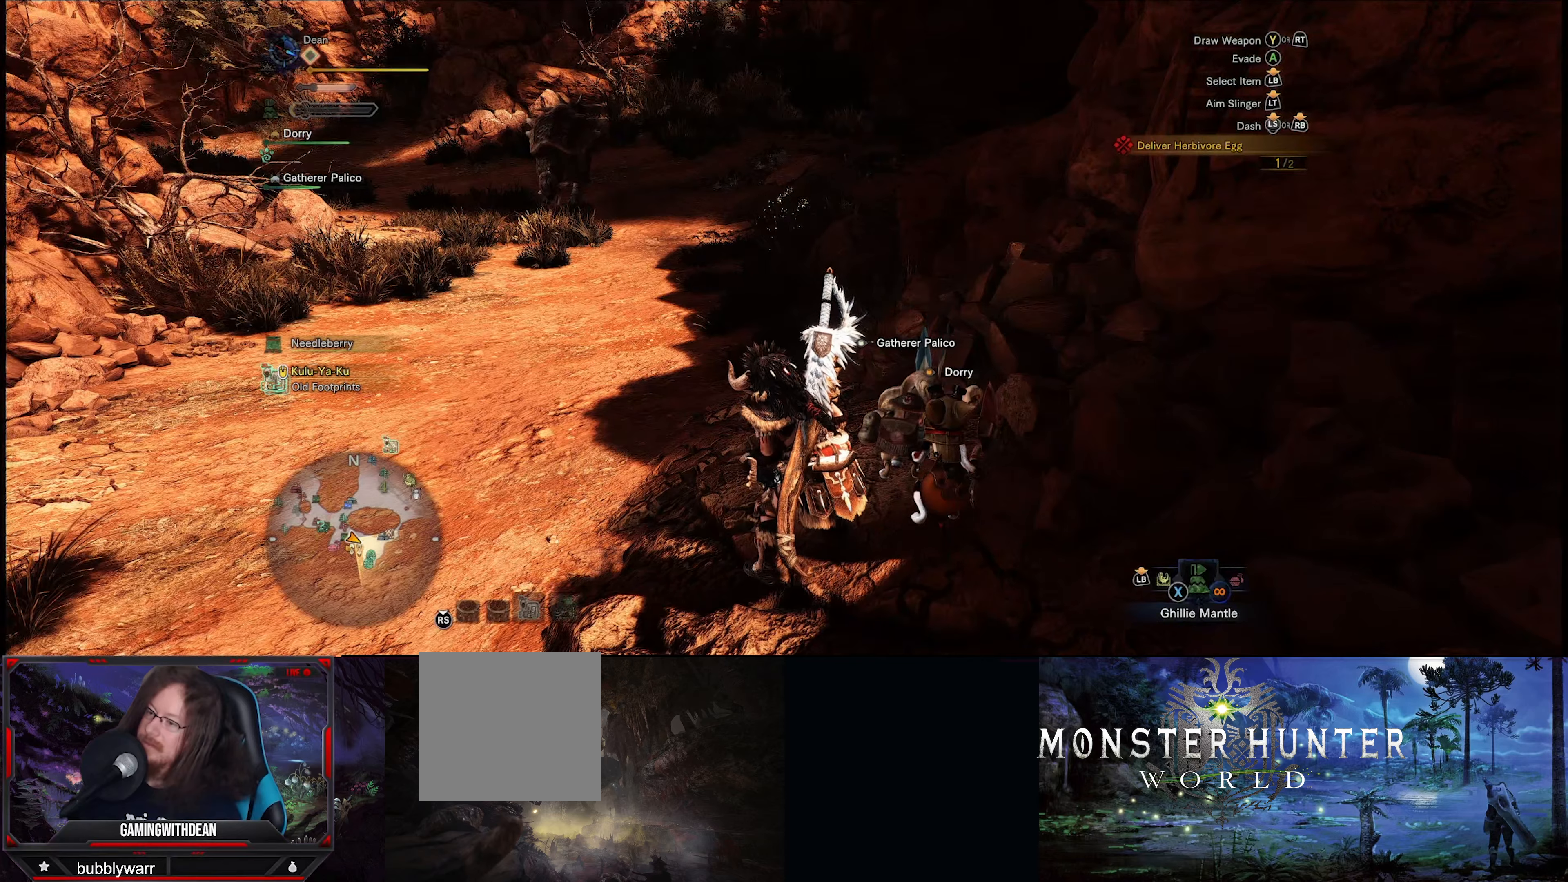
{"buttons": [], "left_stick": "up", "right_stick": "center", "events": []}
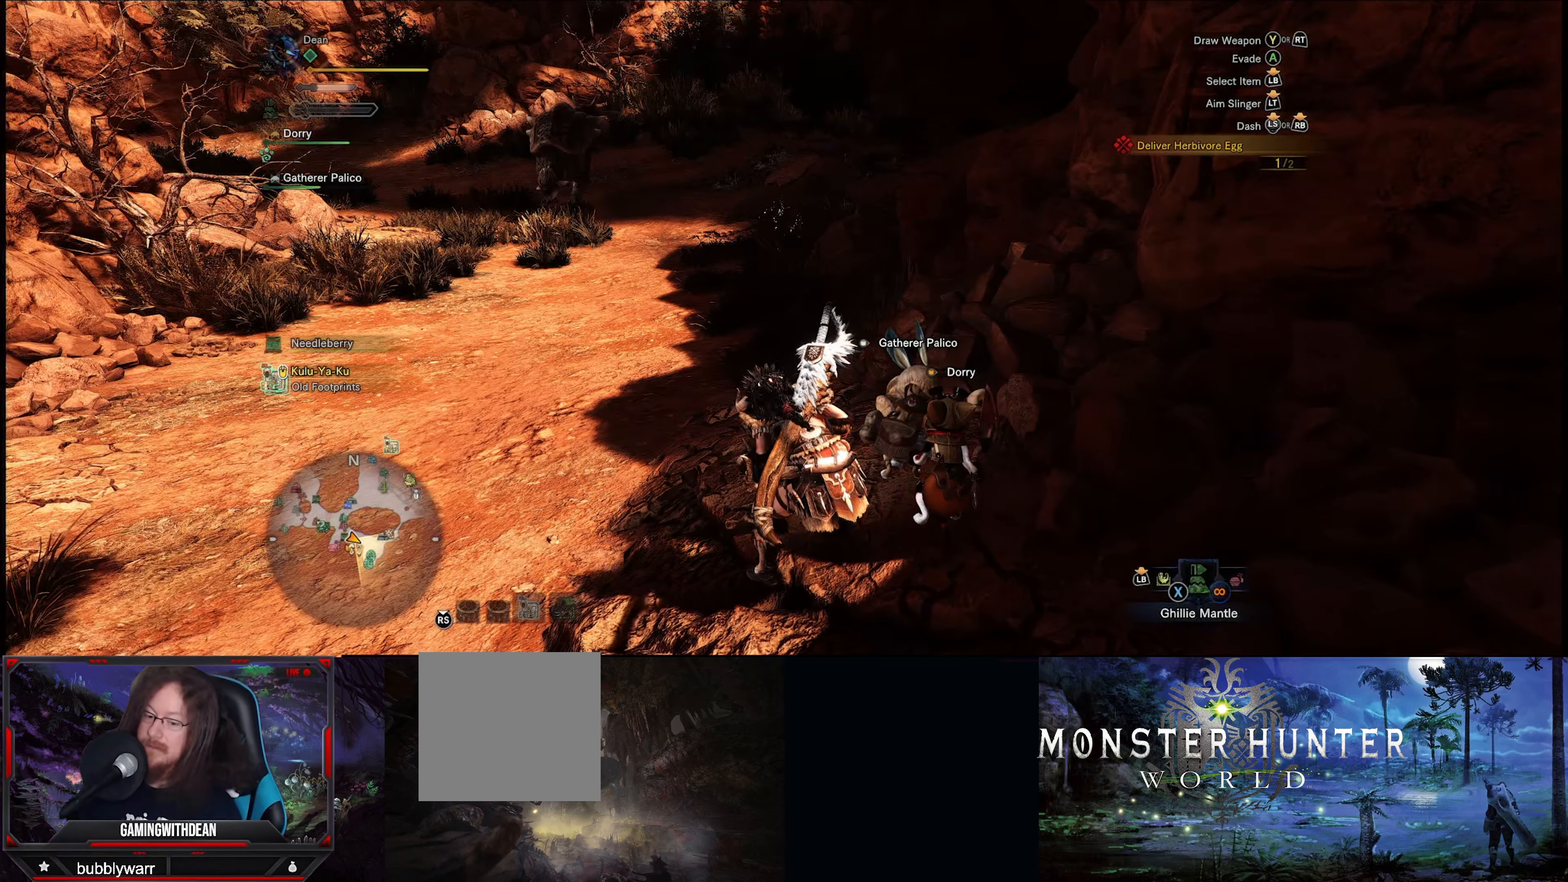
{"buttons": [], "left_stick": "up", "right_stick": "center", "events": []}
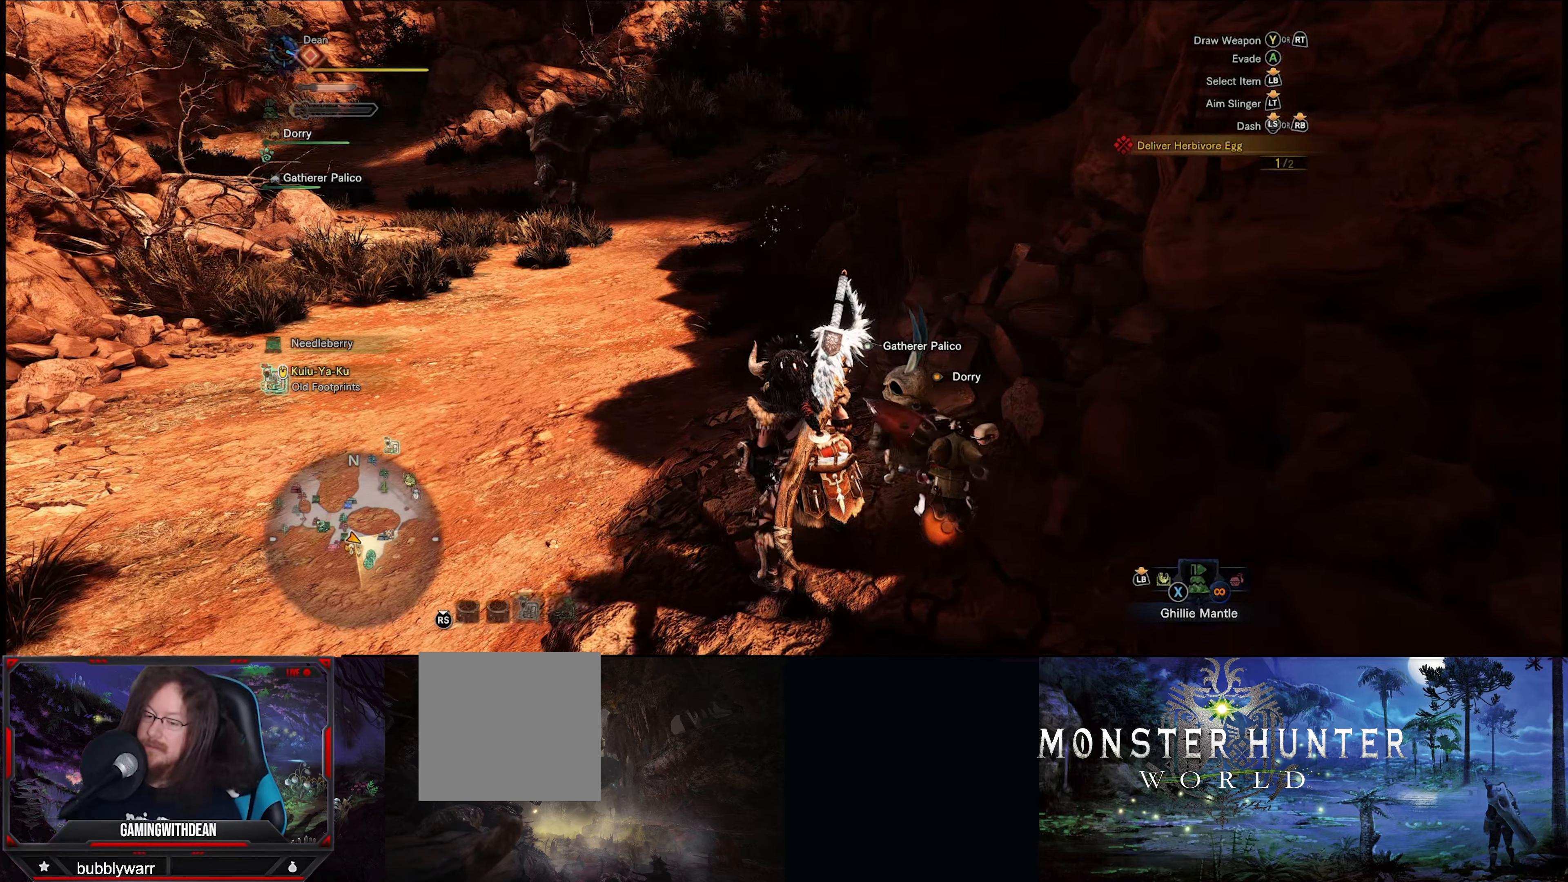
{"buttons": [], "left_stick": "up", "right_stick": "center", "events": [[366, "DPAD_RIGHT", "down"], [433, "DPAD_RIGHT", "up"]]}
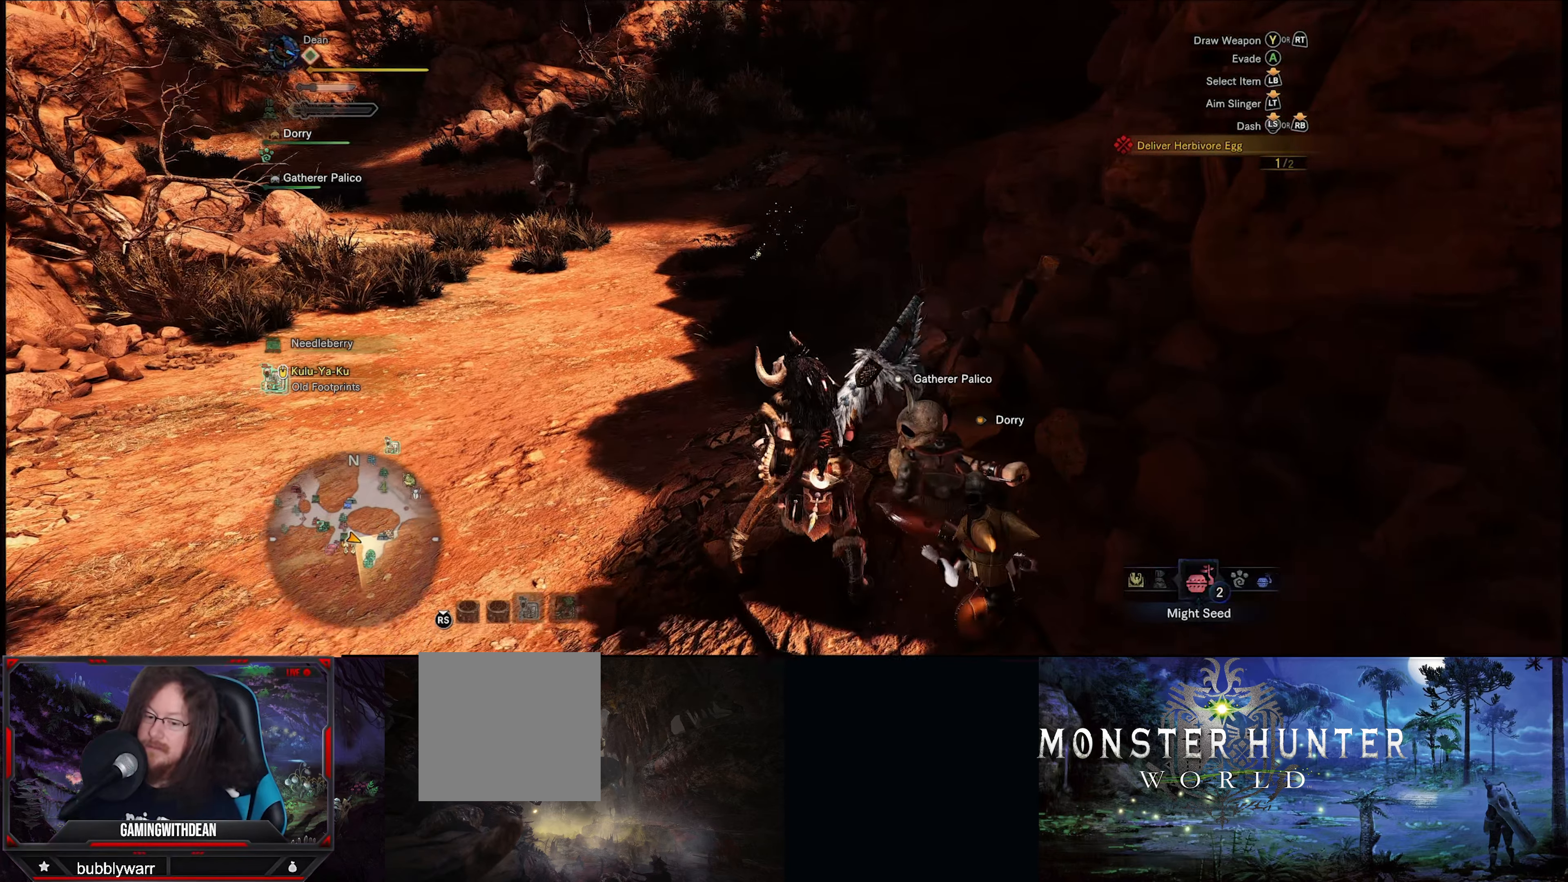
{"buttons": [], "left_stick": "up", "right_stick": "center", "events": []}
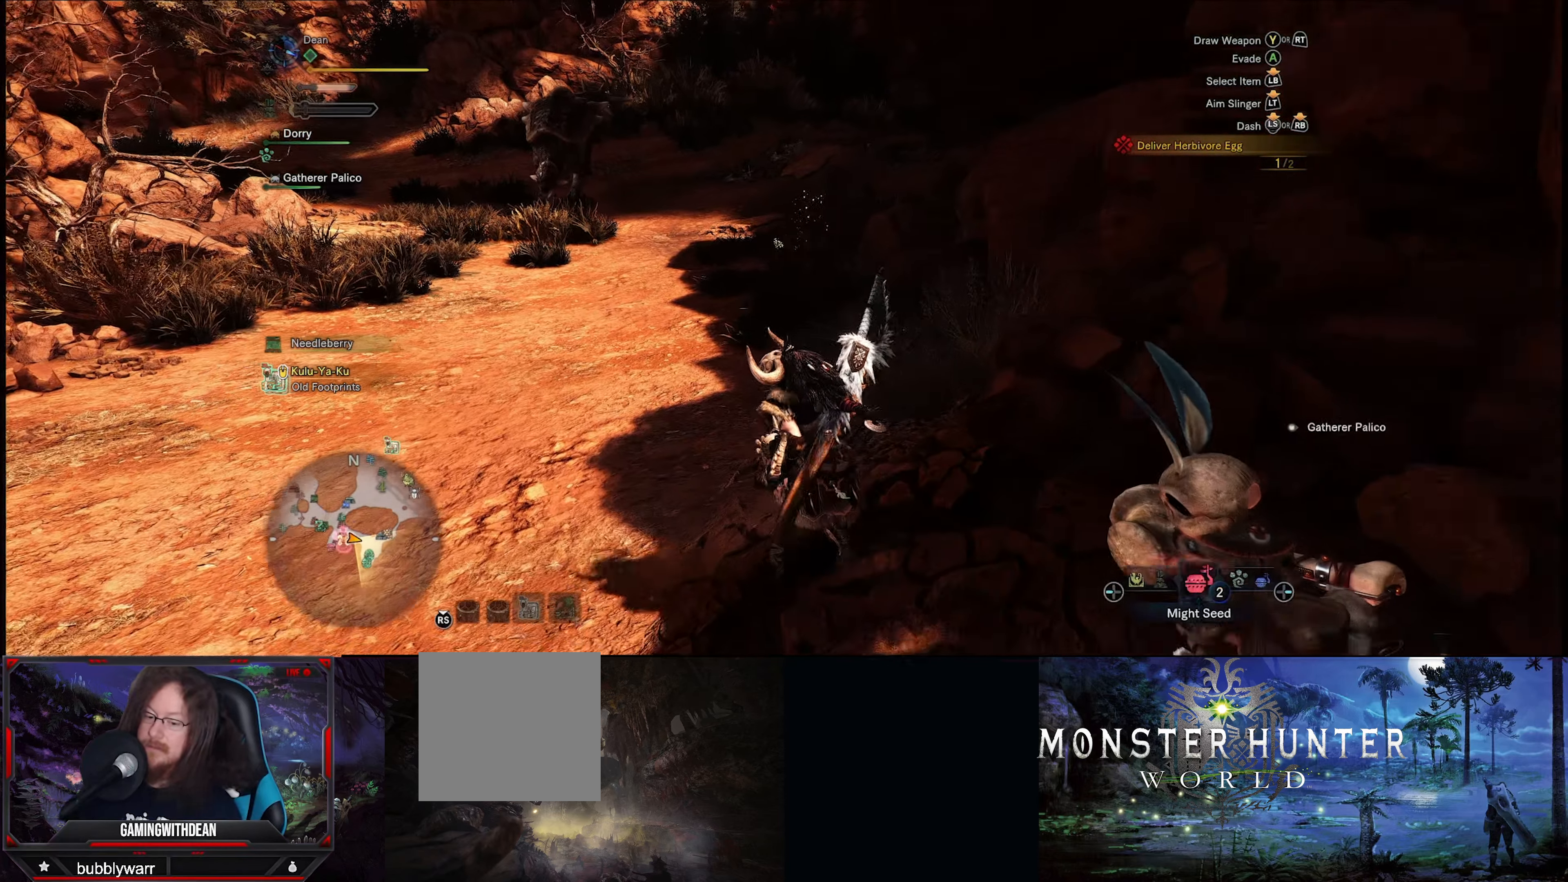
{"buttons": [], "left_stick": "up", "right_stick": "center", "events": [[266, "DPAD_LEFT", "down"], [333, "DPAD_LEFT", "up"]]}
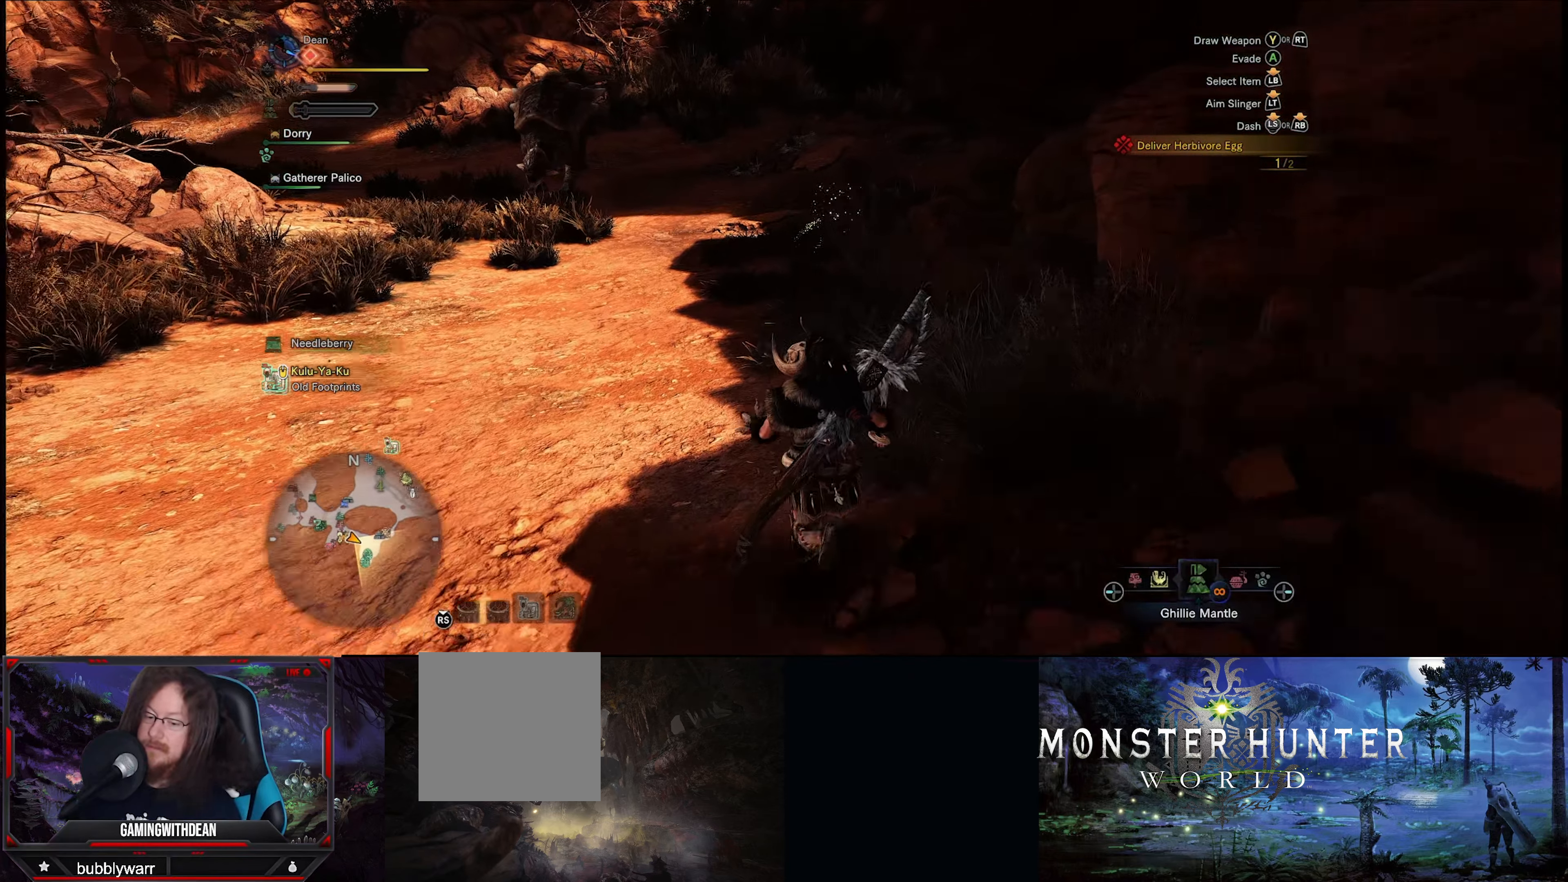
{"buttons": ["DPAD_LEFT"], "left_stick": "up", "right_stick": "center", "events": [[433, "DPAD_LEFT", "down"]]}
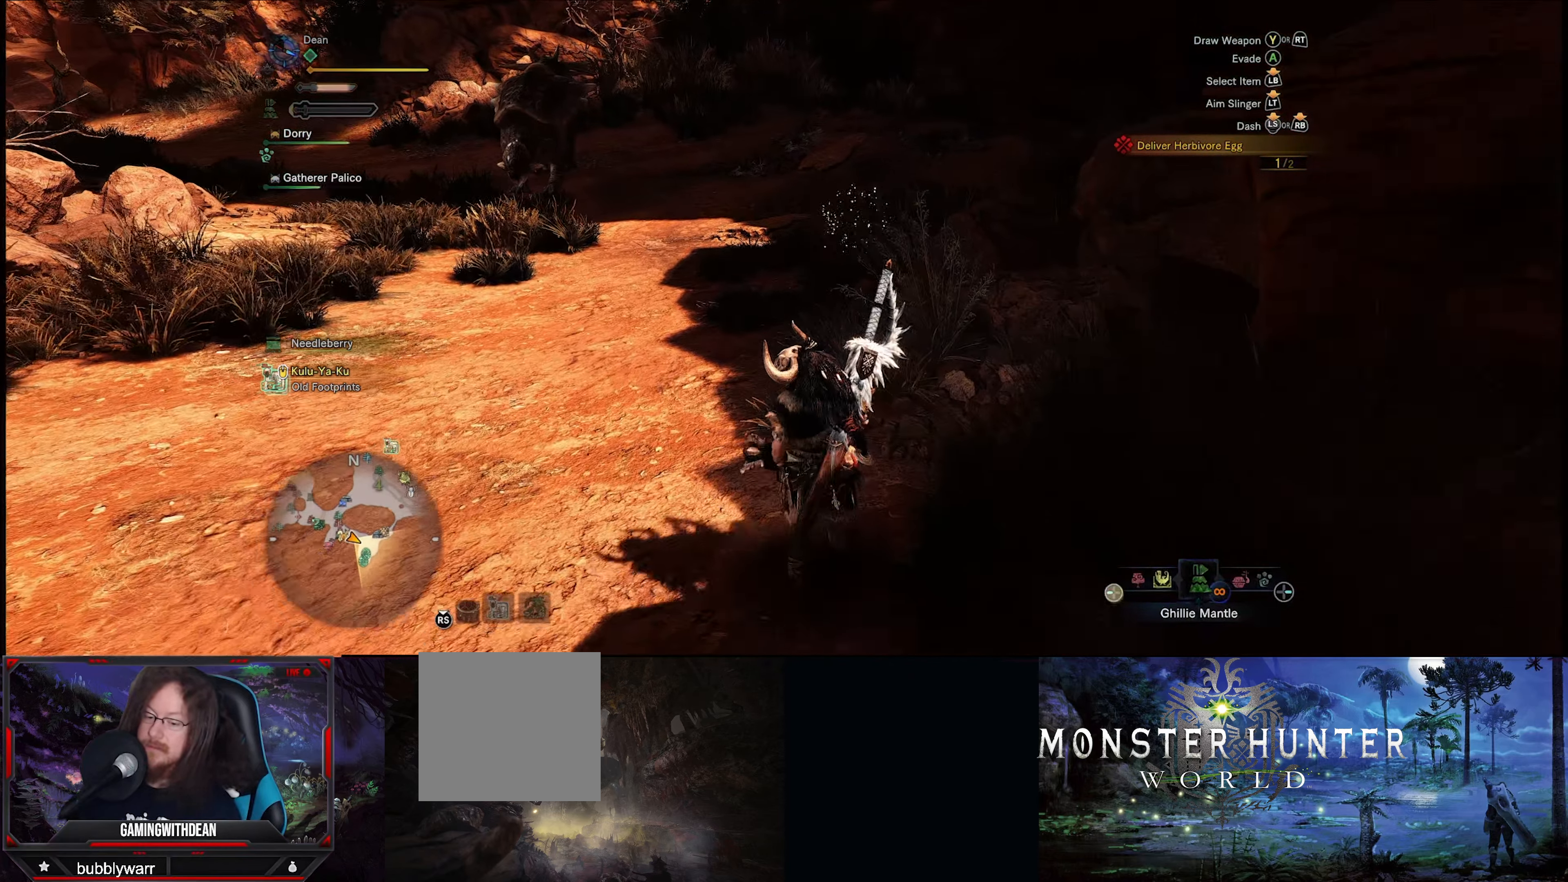
{"buttons": [], "left_stick": "up", "right_stick": "center", "events": [[16, "DPAD_LEFT", "up"], [150, "DPAD_LEFT", "down"], [233, "DPAD_LEFT", "up"]]}
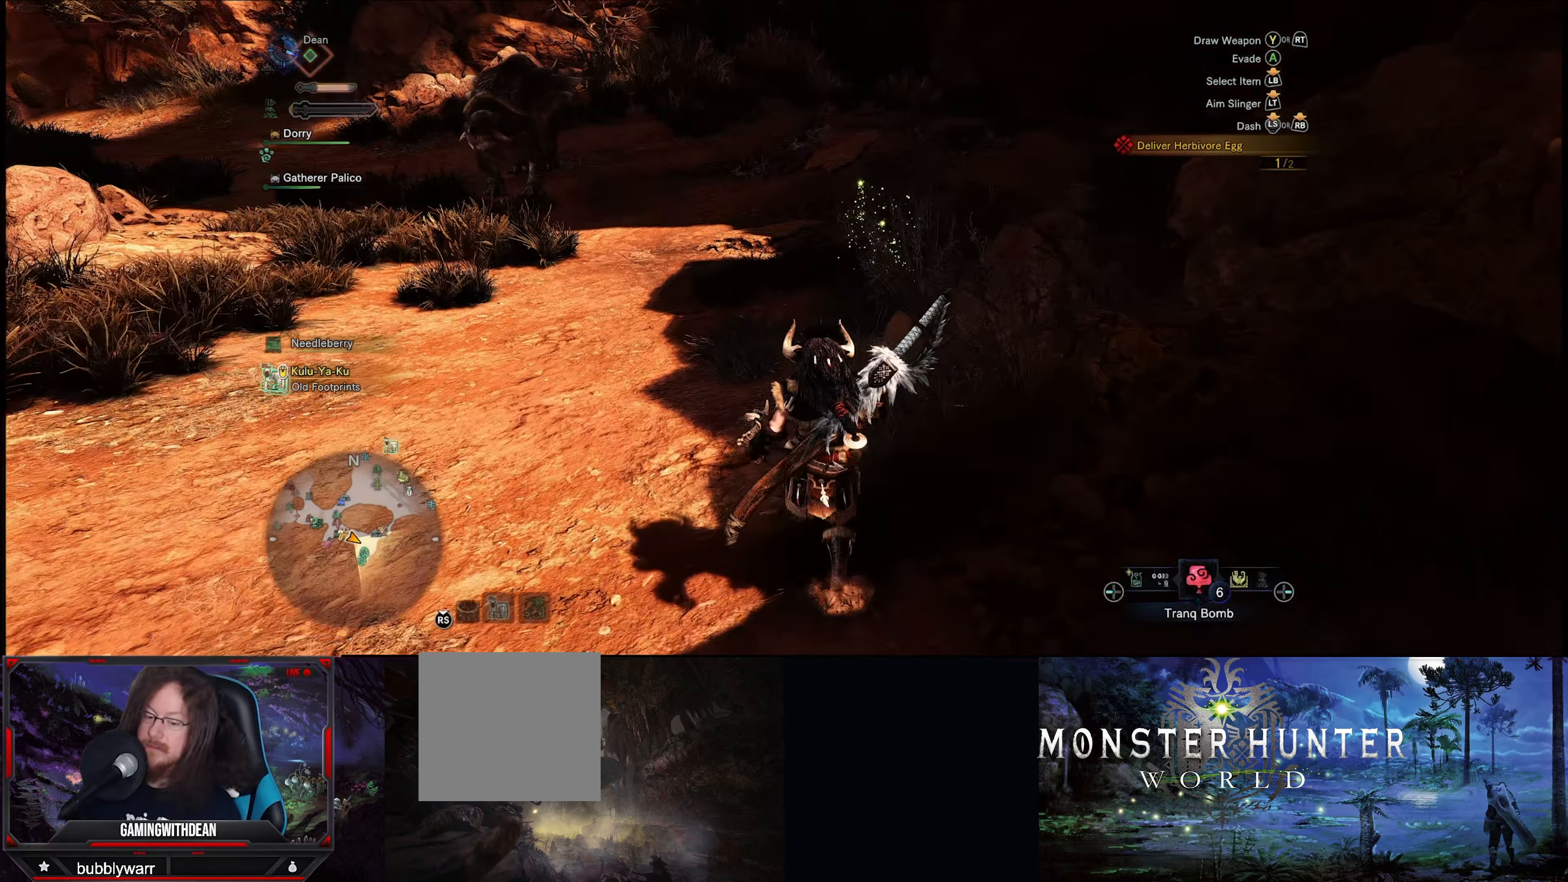
{"buttons": [], "left_stick": "up", "right_stick": "center", "events": [[100, "DPAD_RIGHT", "down"], [216, "DPAD_RIGHT", "up"], [300, "DPAD_RIGHT", "down"], [416, "DPAD_RIGHT", "up"]]}
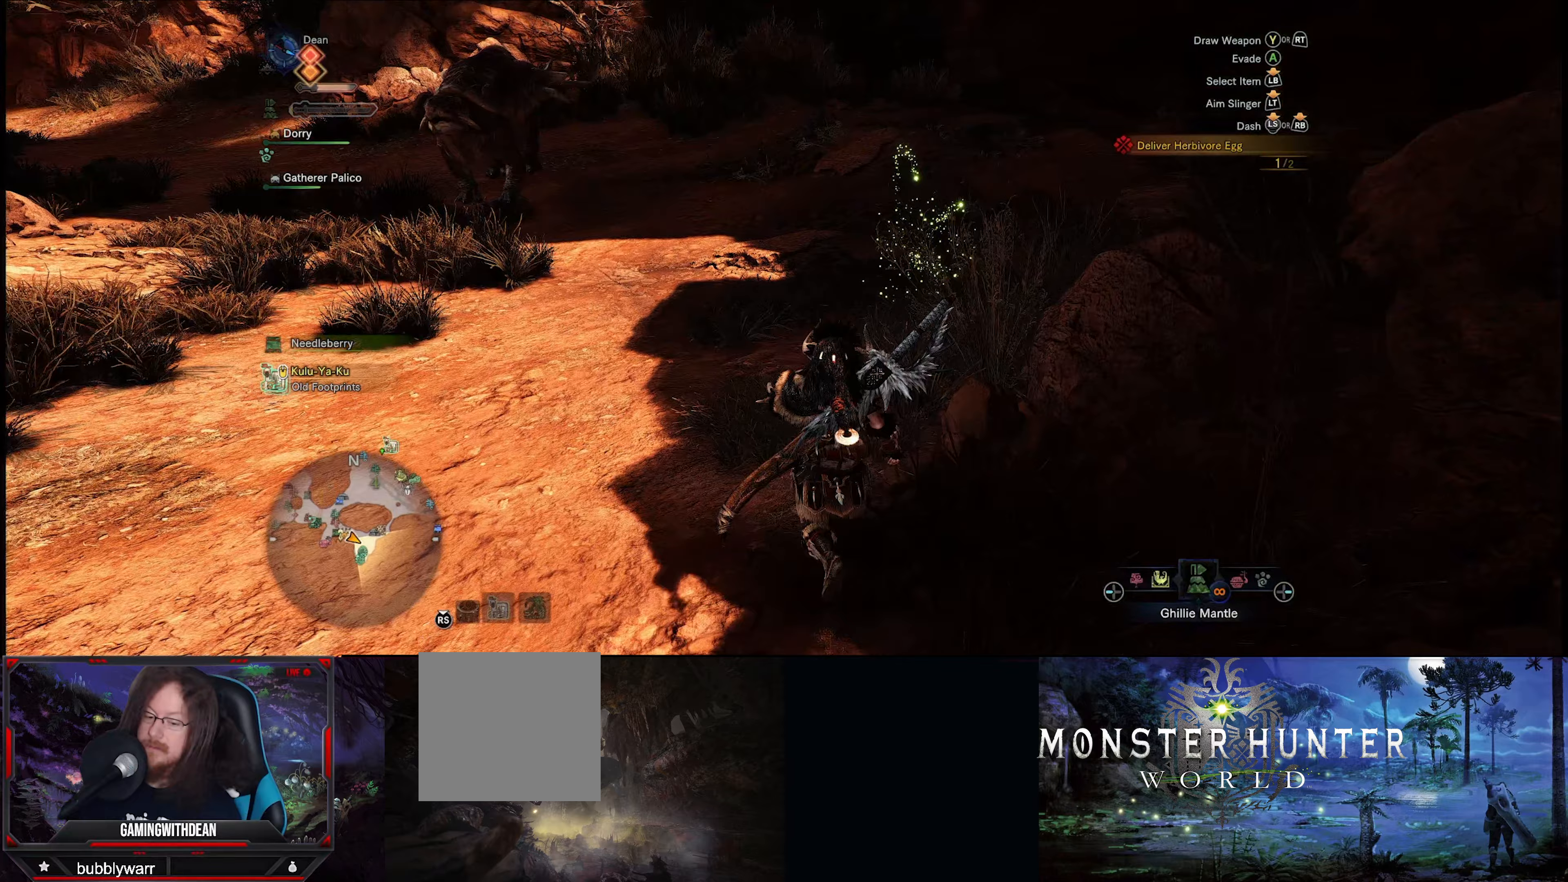
{"buttons": [], "left_stick": "up", "right_stick": "center", "events": [[67, "DPAD_RIGHT", "down"], [217, "DPAD_RIGHT", "up"]]}
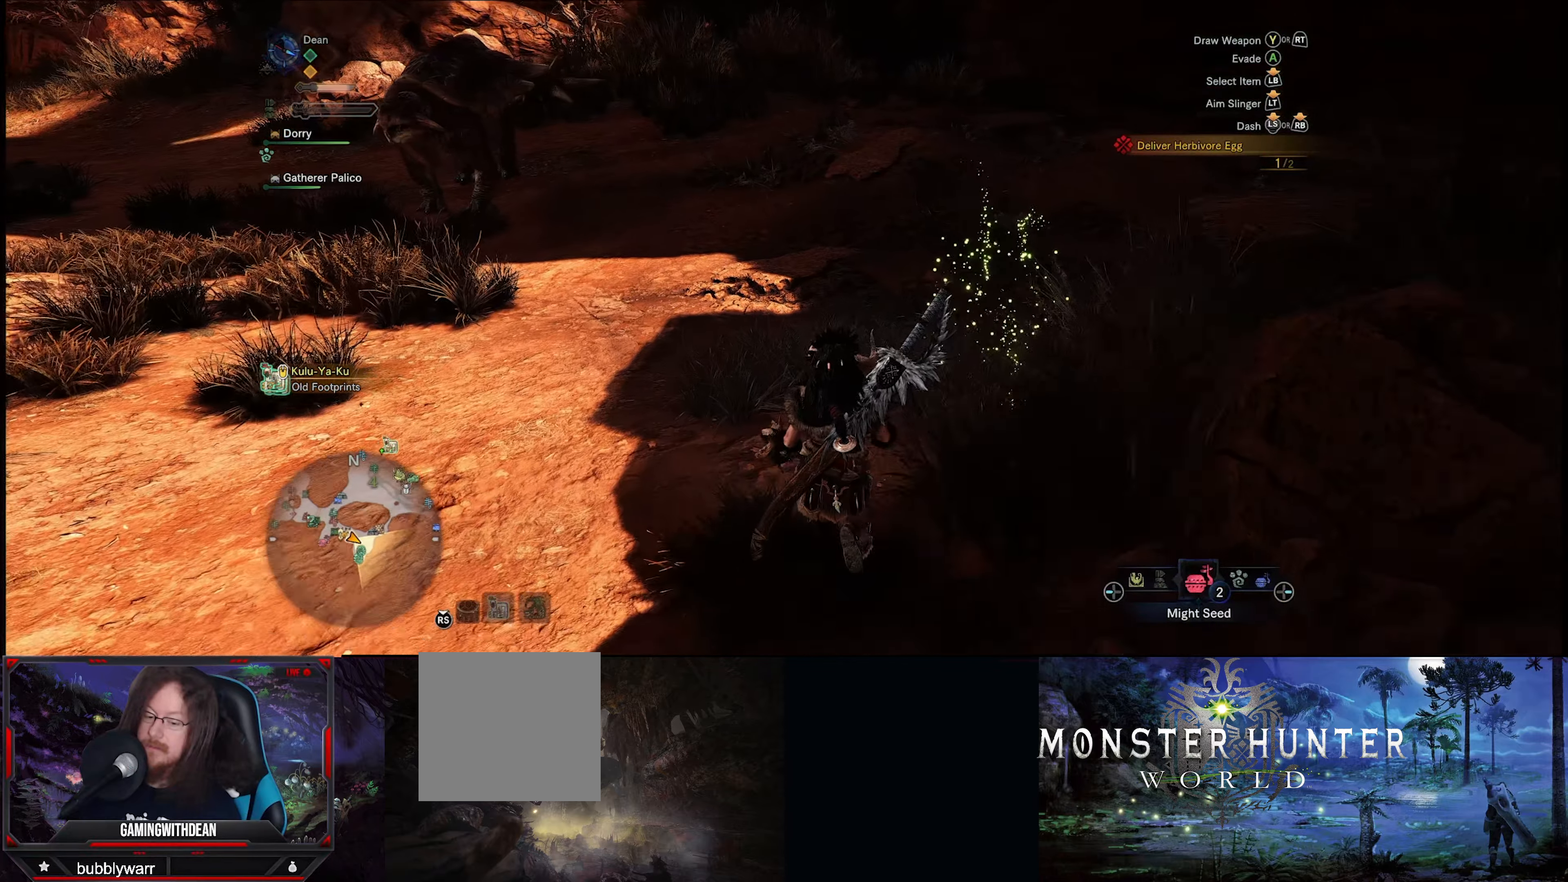
{"buttons": [], "left_stick": "up", "right_stick": "center", "events": [[250, "DPAD_LEFT", "down"], [333, "DPAD_LEFT", "up"]]}
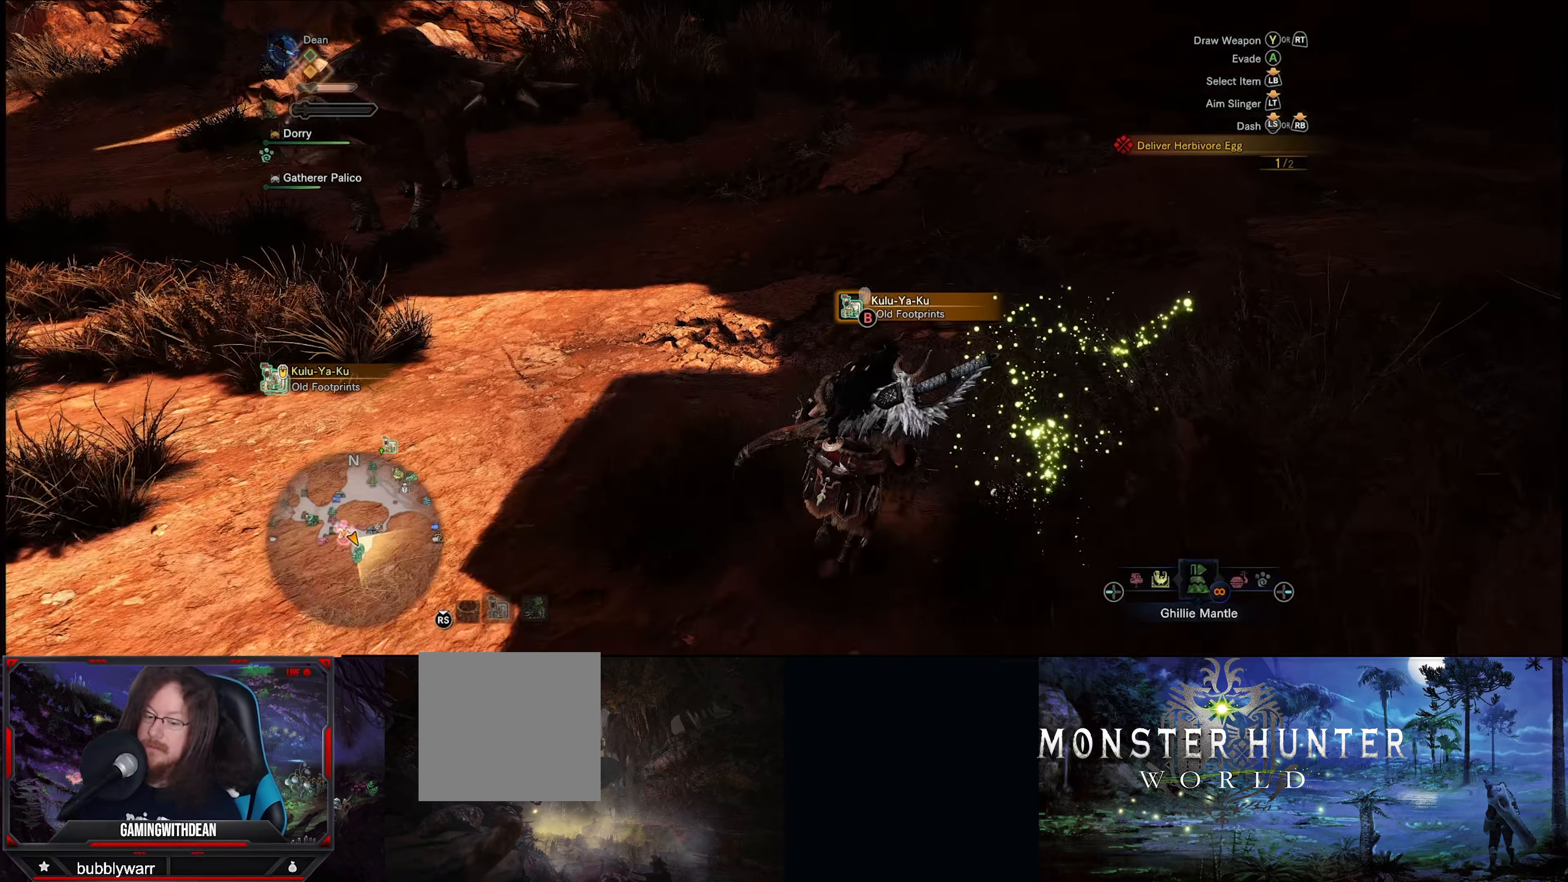
{"buttons": [], "left_stick": "up", "right_stick": "center", "events": [[200, "right_stick", "down-right"], [283, "right_stick", "right"], [467, "right_stick", "center"]]}
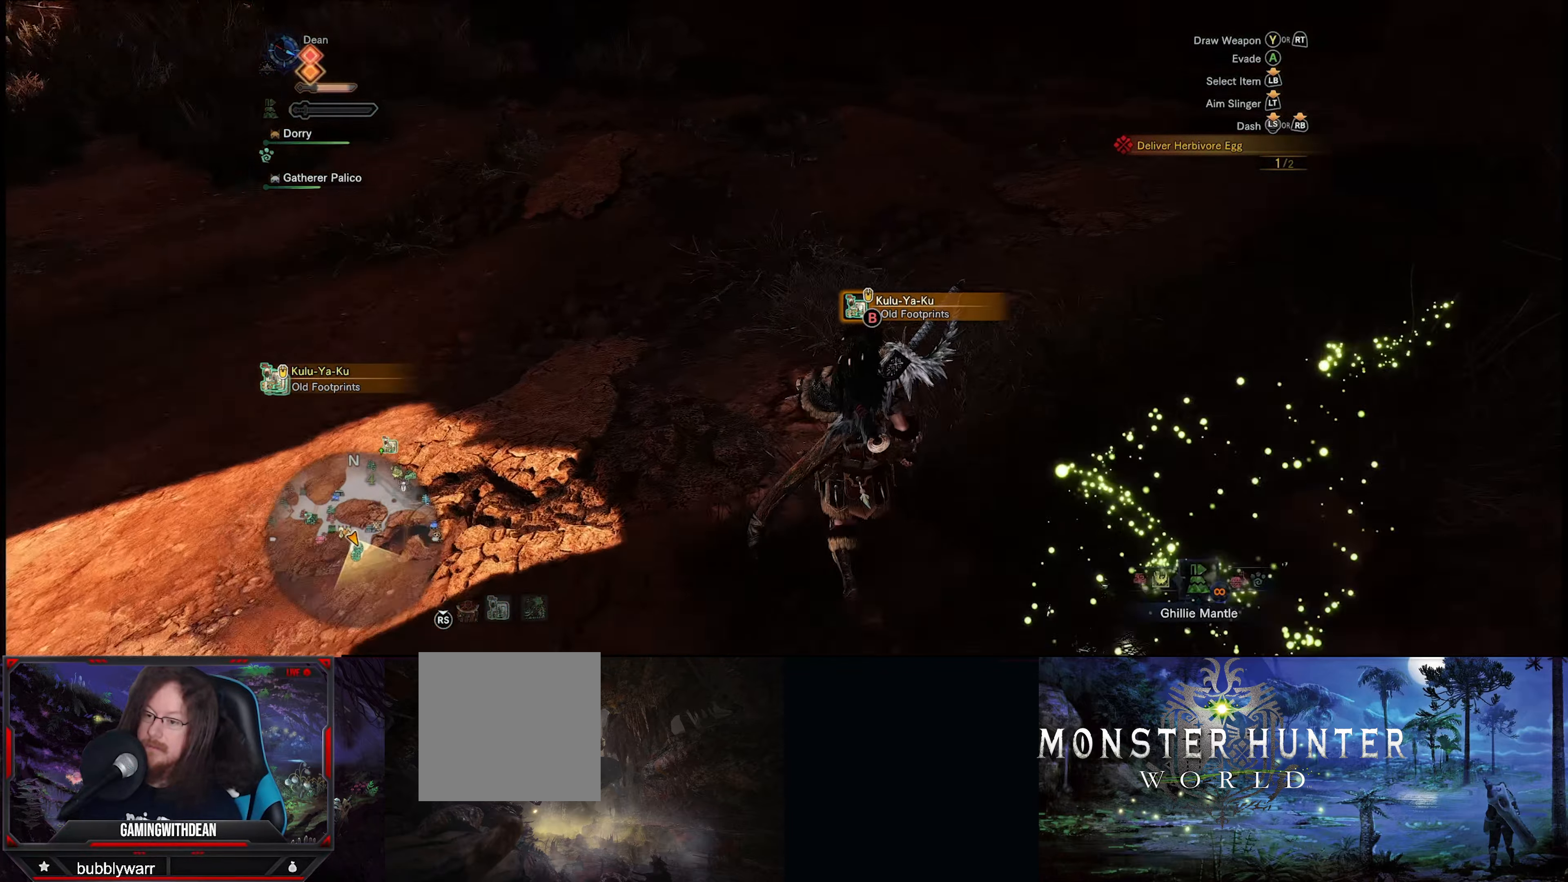
{"buttons": [], "left_stick": "up", "right_stick": "center", "events": [[167, "right_stick", "up-right"], [367, "right_stick", "center"]]}
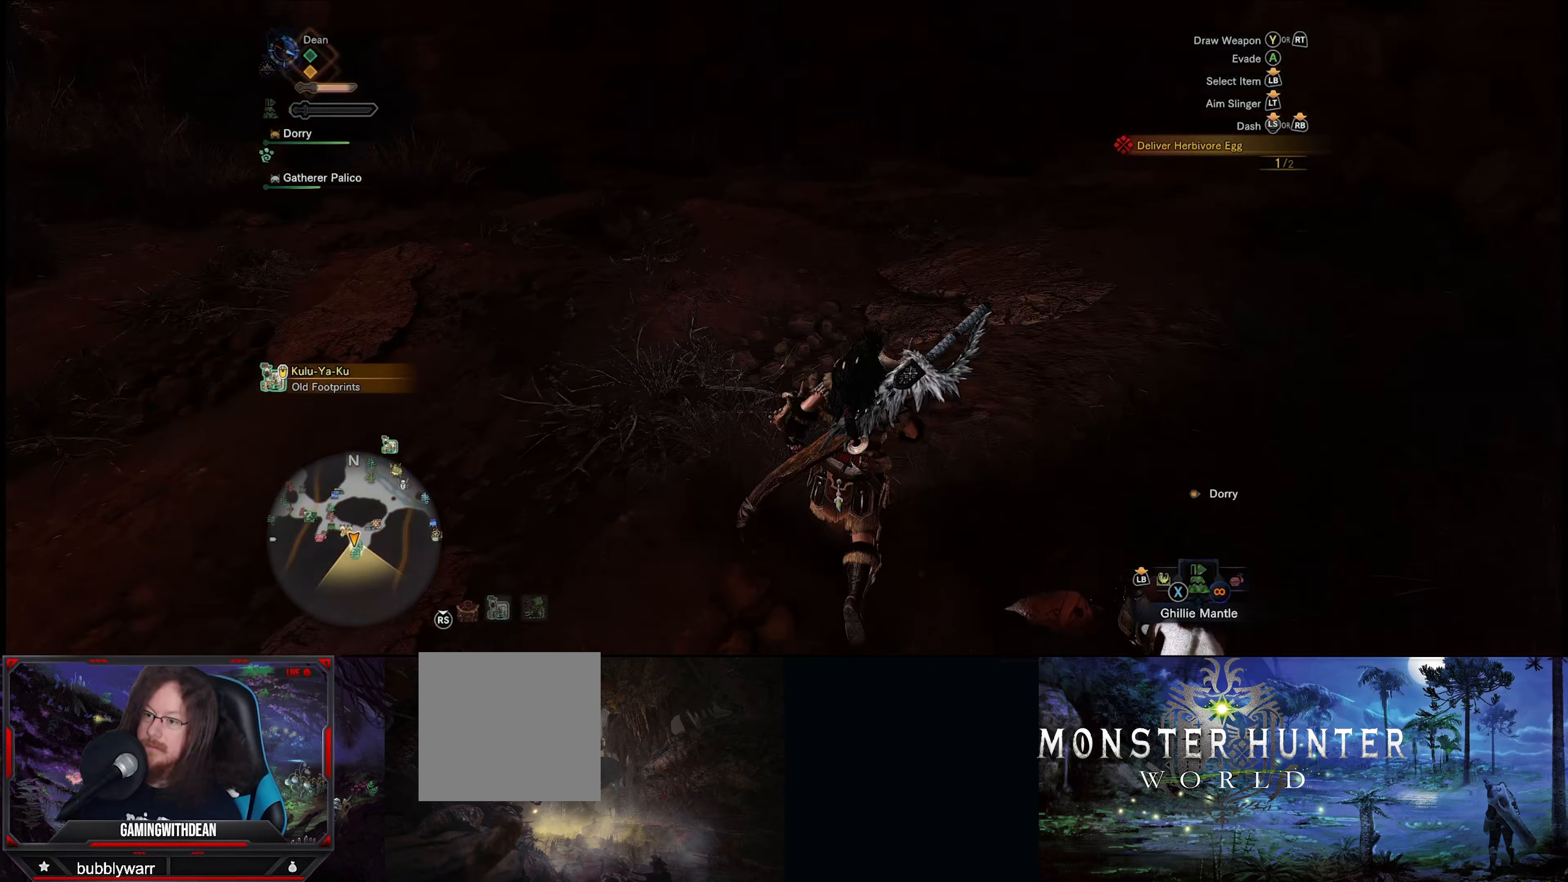
{"buttons": [], "left_stick": "up", "right_stick": "center", "events": []}
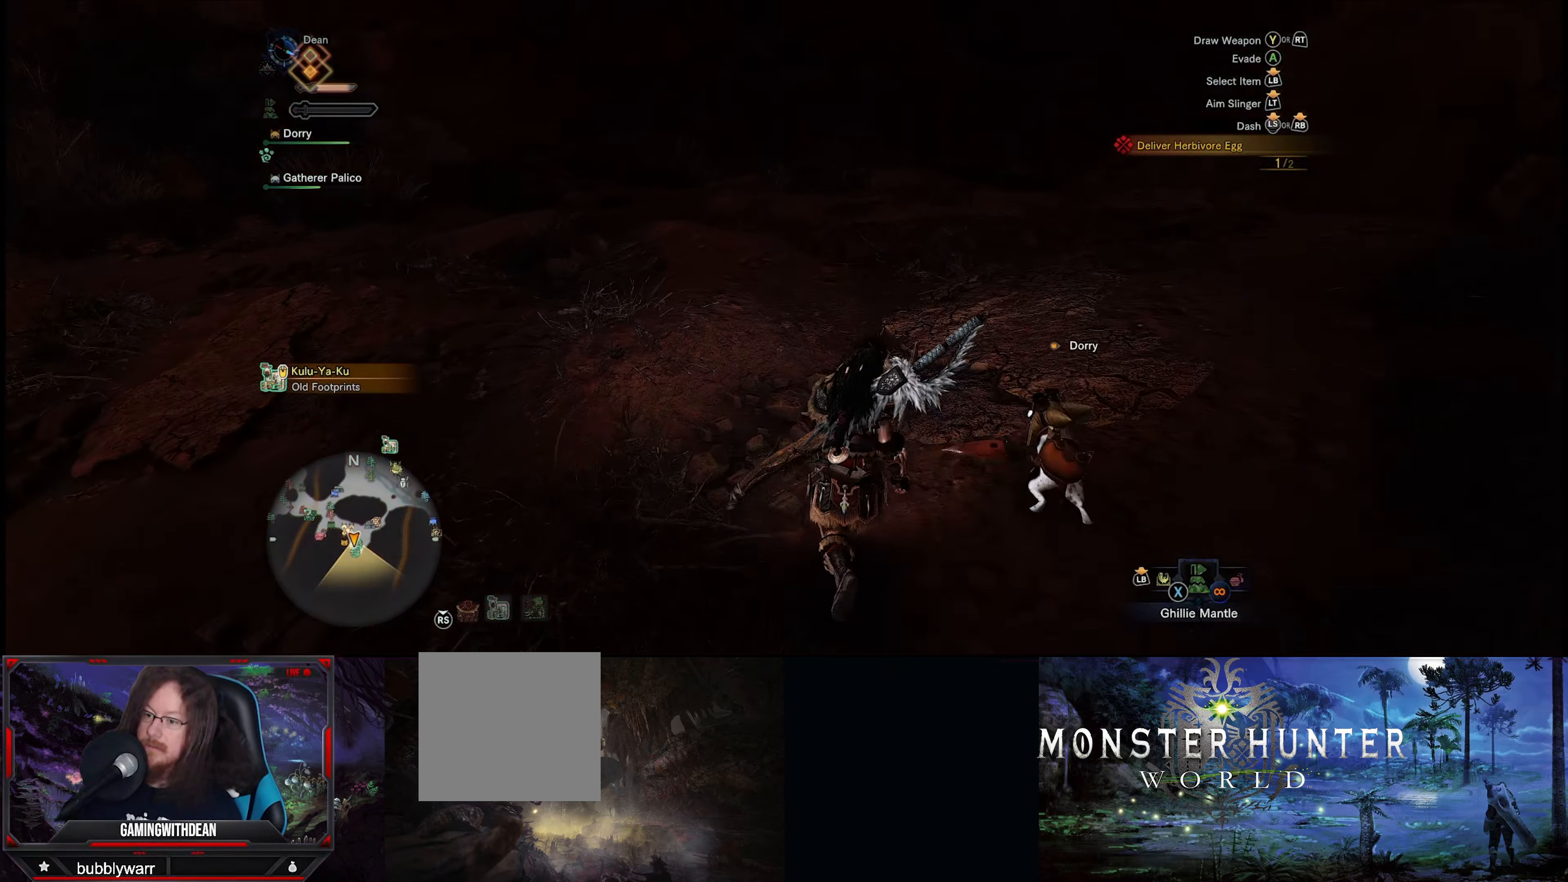
{"buttons": ["L1"], "left_stick": "center", "right_stick": "center", "events": [[17, "L1", "down"], [367, "left_stick", "center"]]}
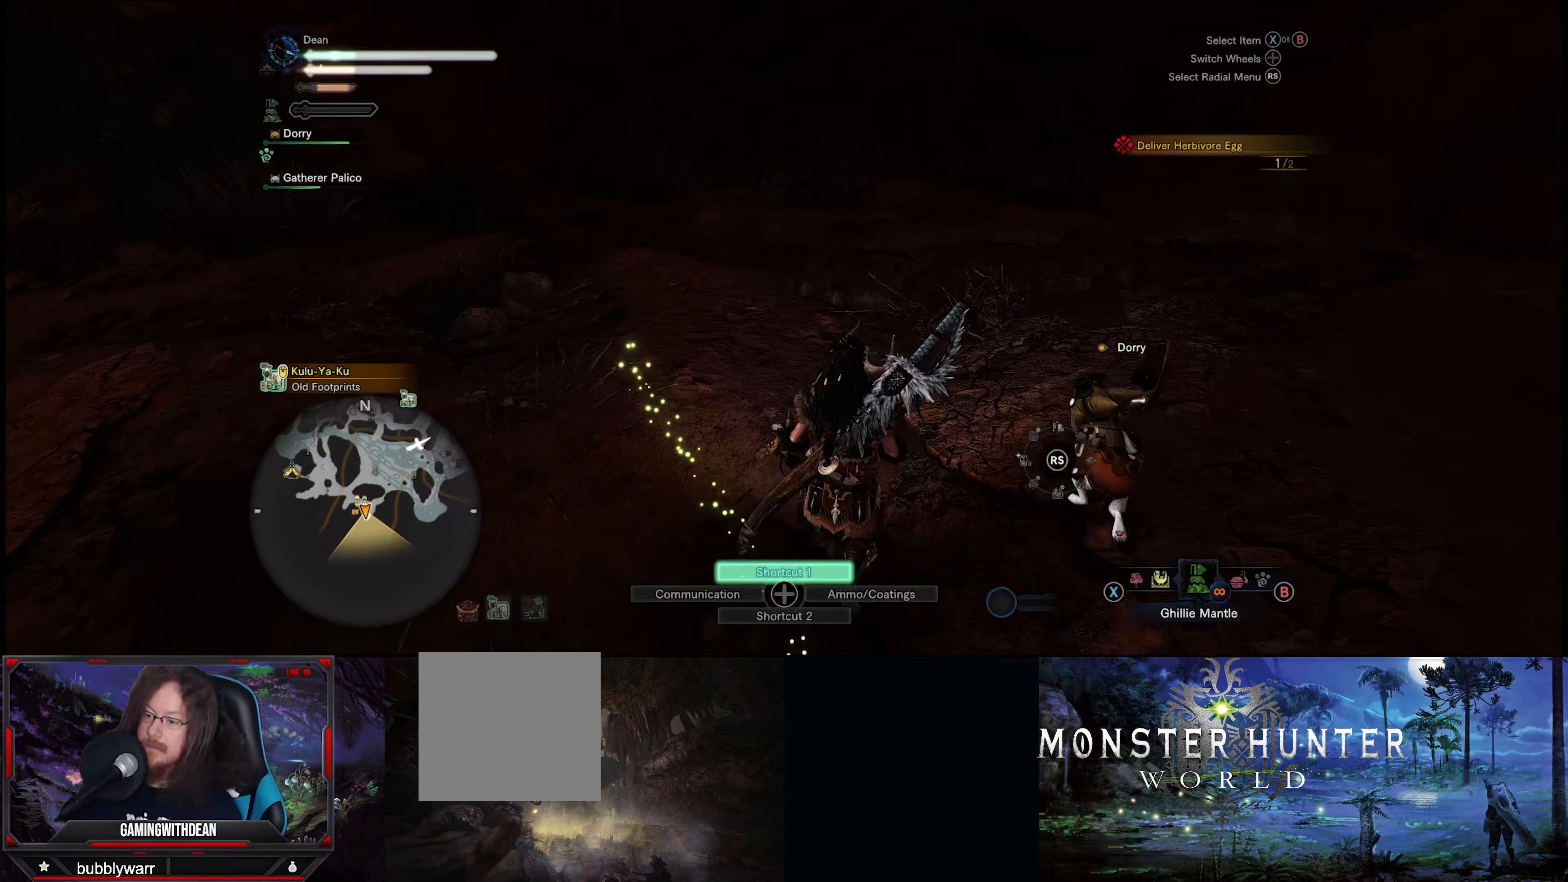
{"buttons": ["L1"], "left_stick": "center", "right_stick": "center", "events": []}
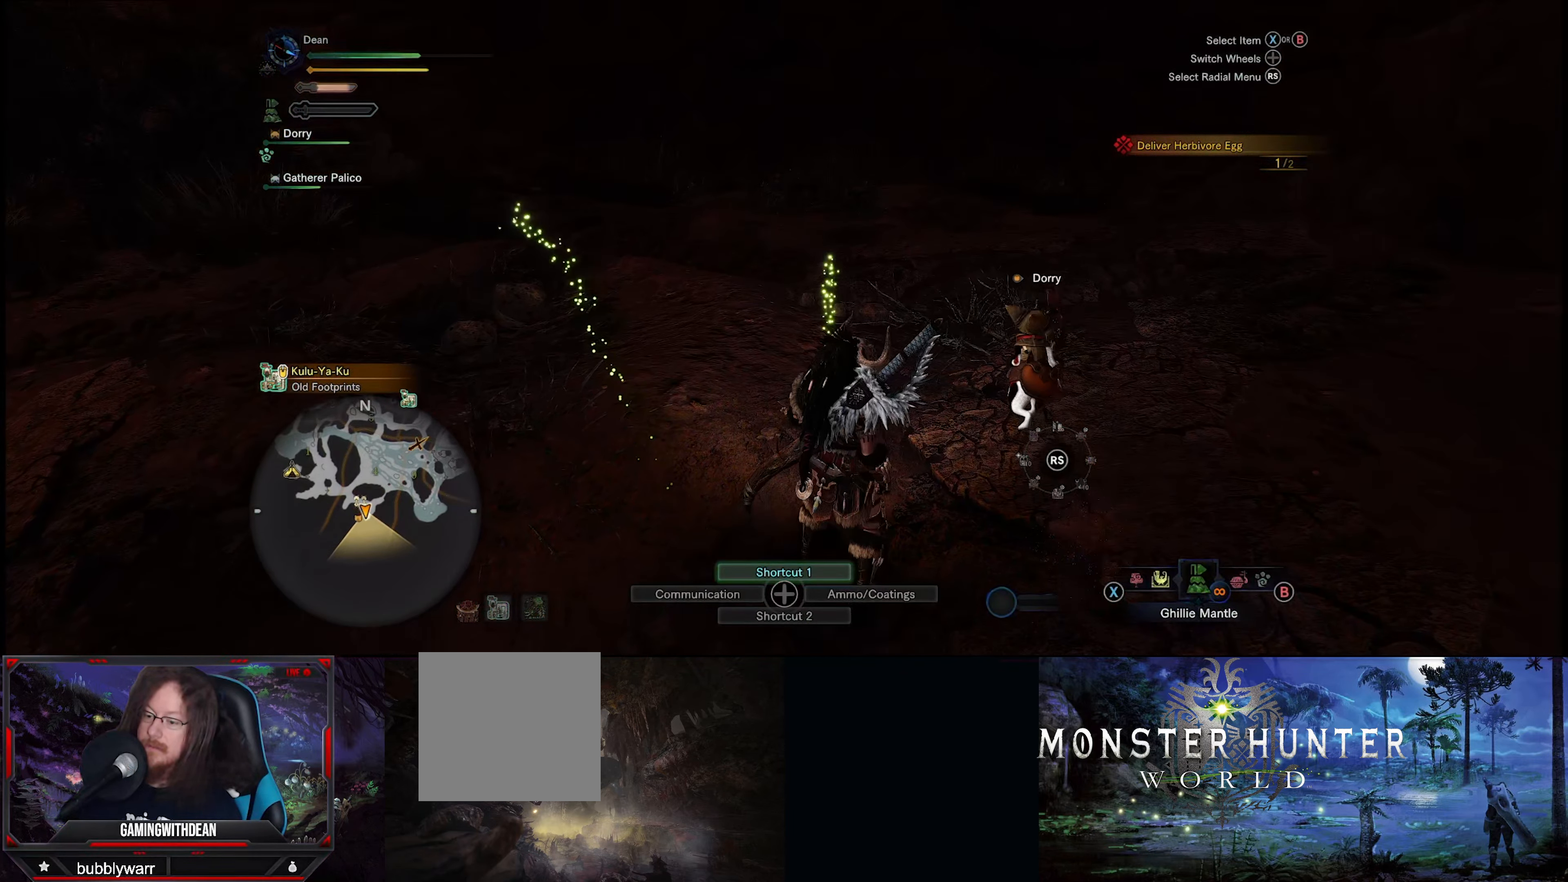
{"buttons": ["L1"], "left_stick": "center", "right_stick": "down-right", "events": [[267, "right_stick", "down-right"]]}
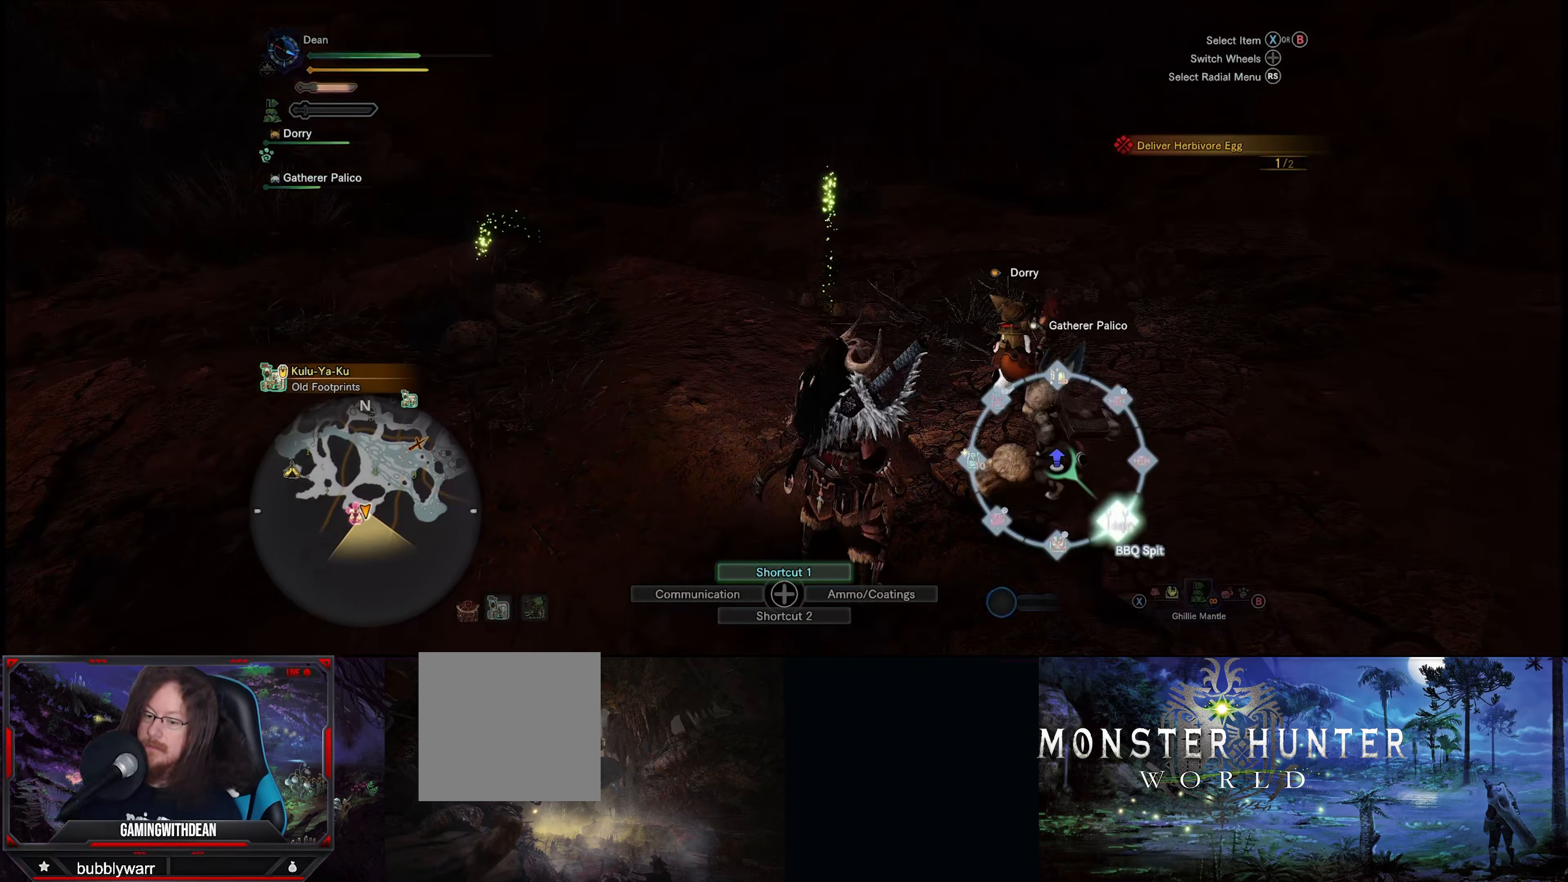
{"buttons": ["L1"], "left_stick": "center", "right_stick": "down-right", "events": []}
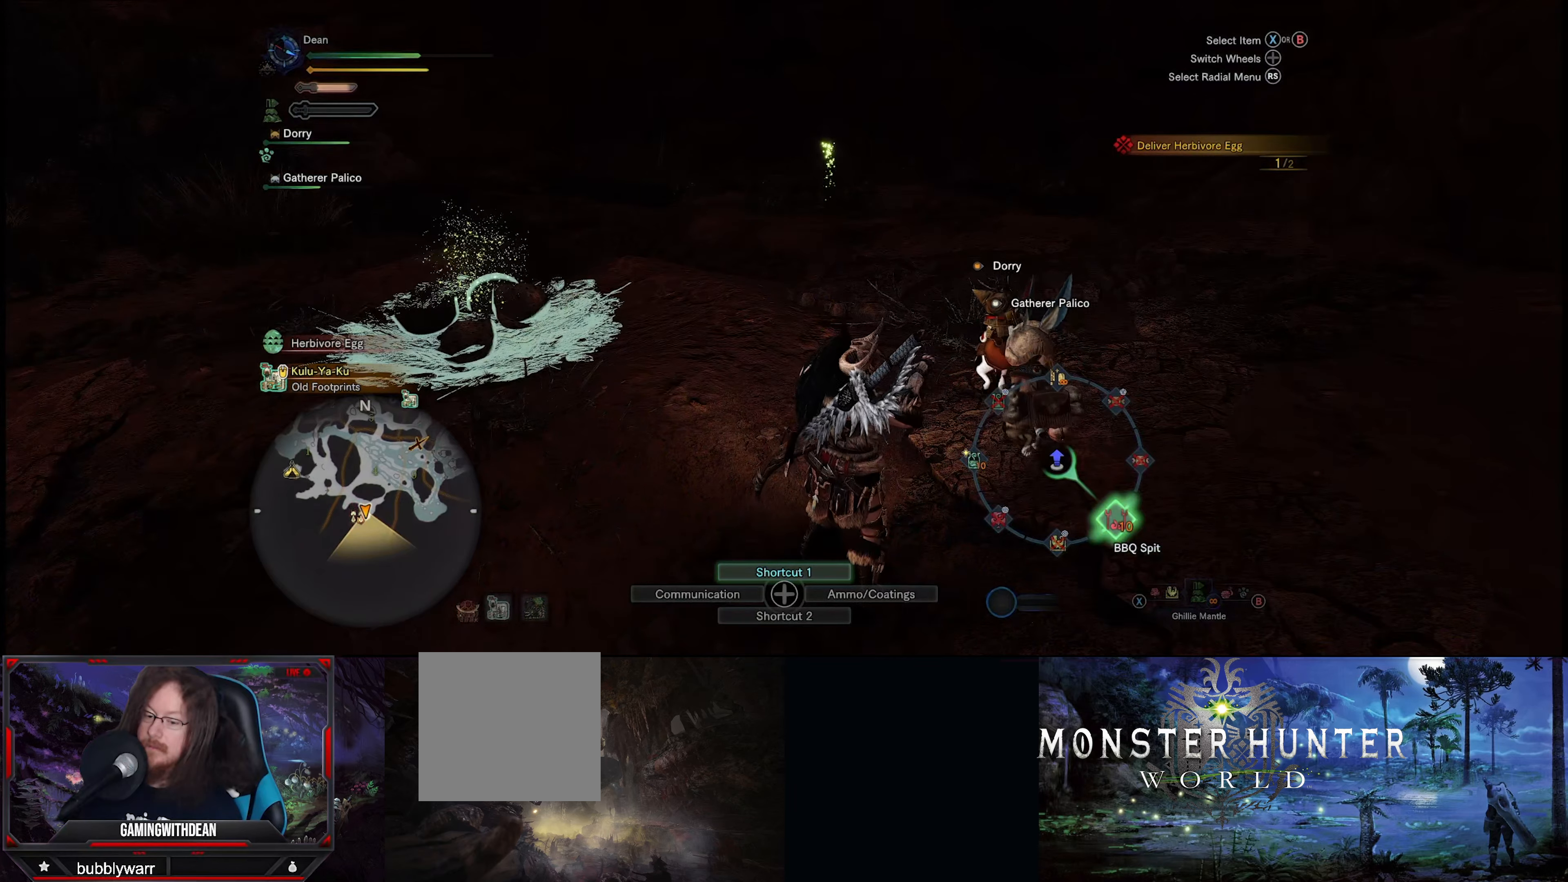
{"buttons": [], "left_stick": "center", "right_stick": "center", "events": [[134, "right_stick", "center"], [200, "L1", "up"]]}
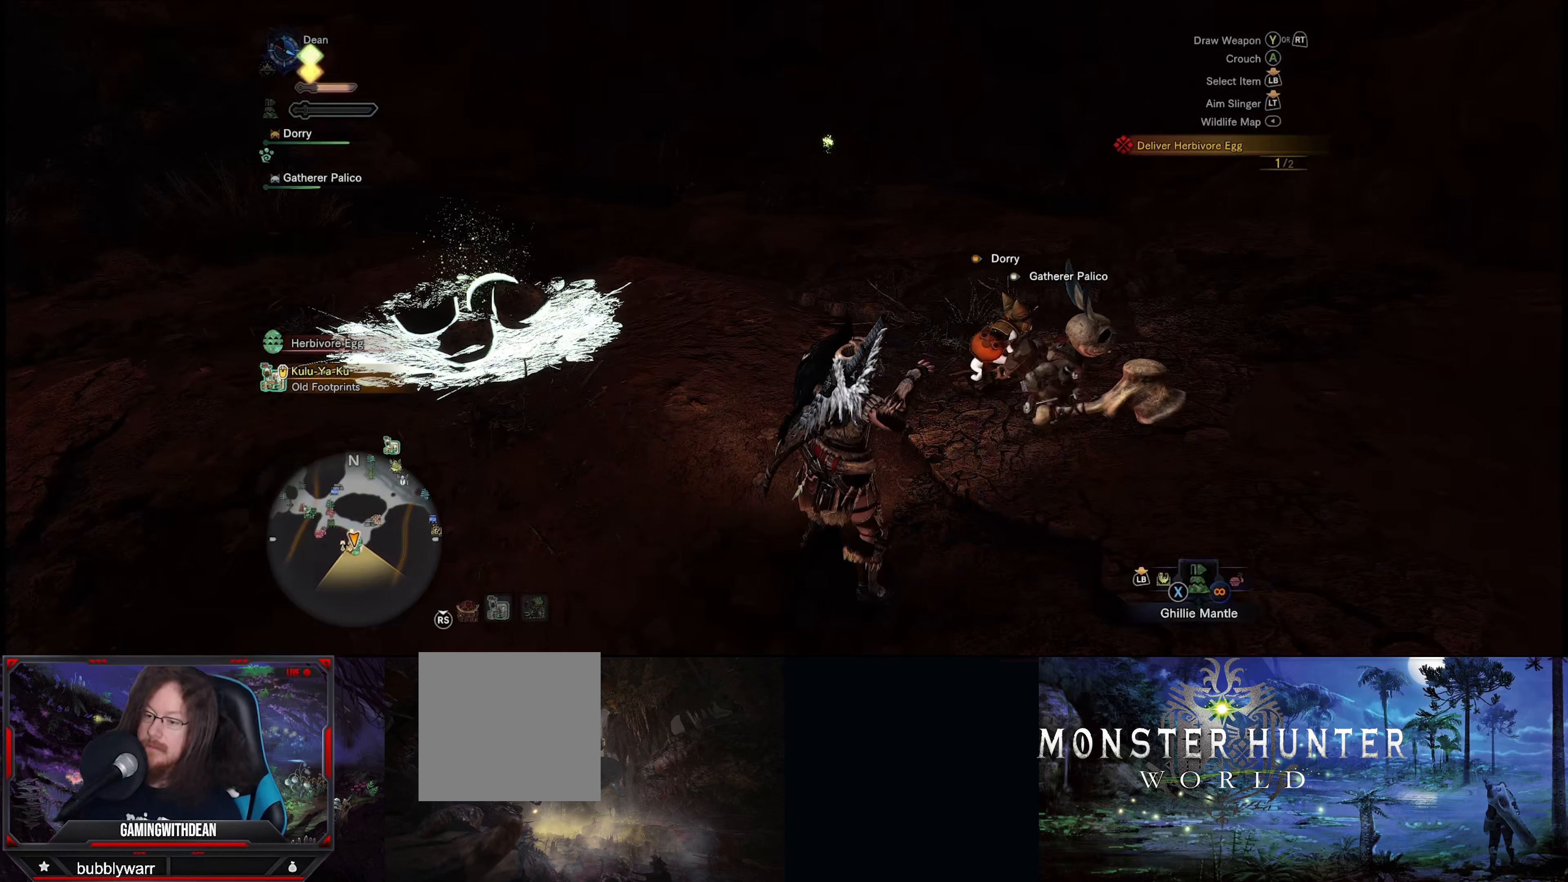
{"buttons": [], "left_stick": "center", "right_stick": "center", "events": []}
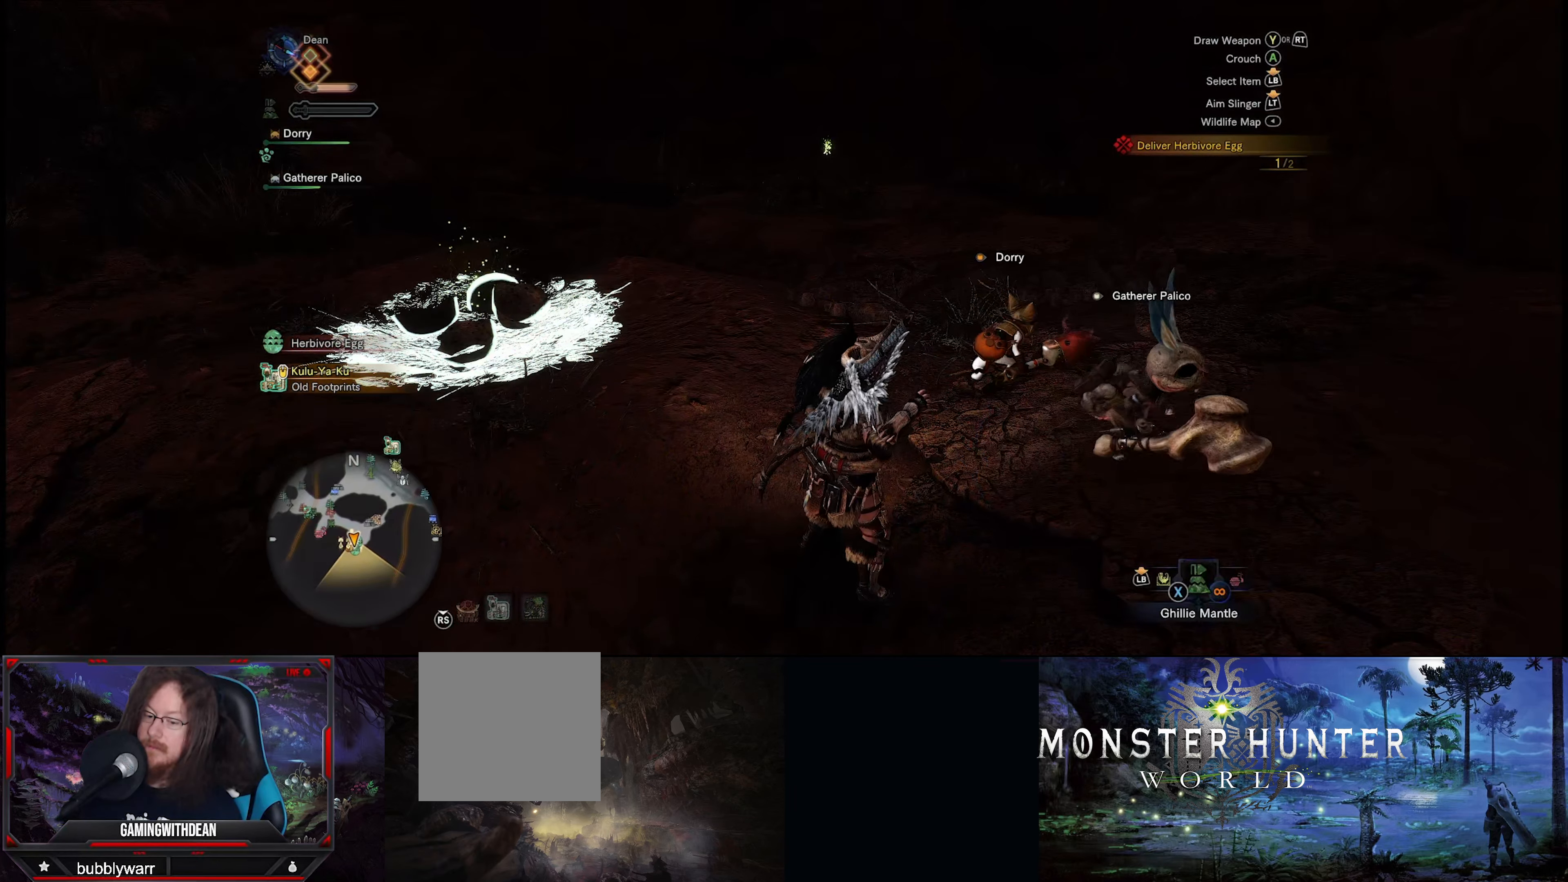
{"buttons": ["L1"], "left_stick": "center", "right_stick": "down-right", "events": [[300, "L1", "down"], [467, "right_stick", "down-right"]]}
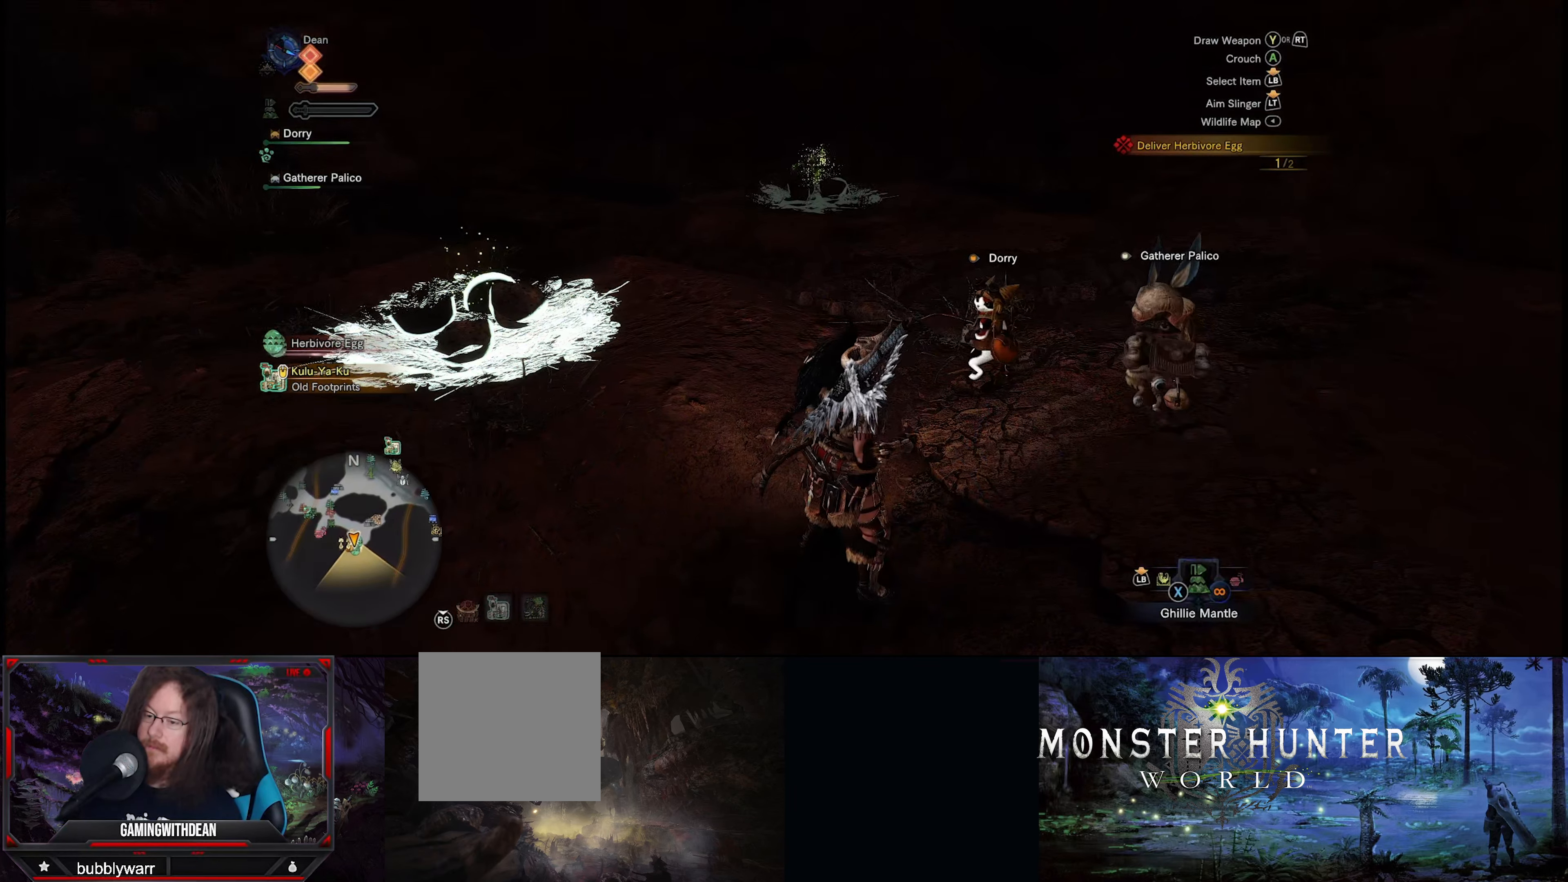
{"buttons": ["L1"], "left_stick": "center", "right_stick": "down-right", "events": []}
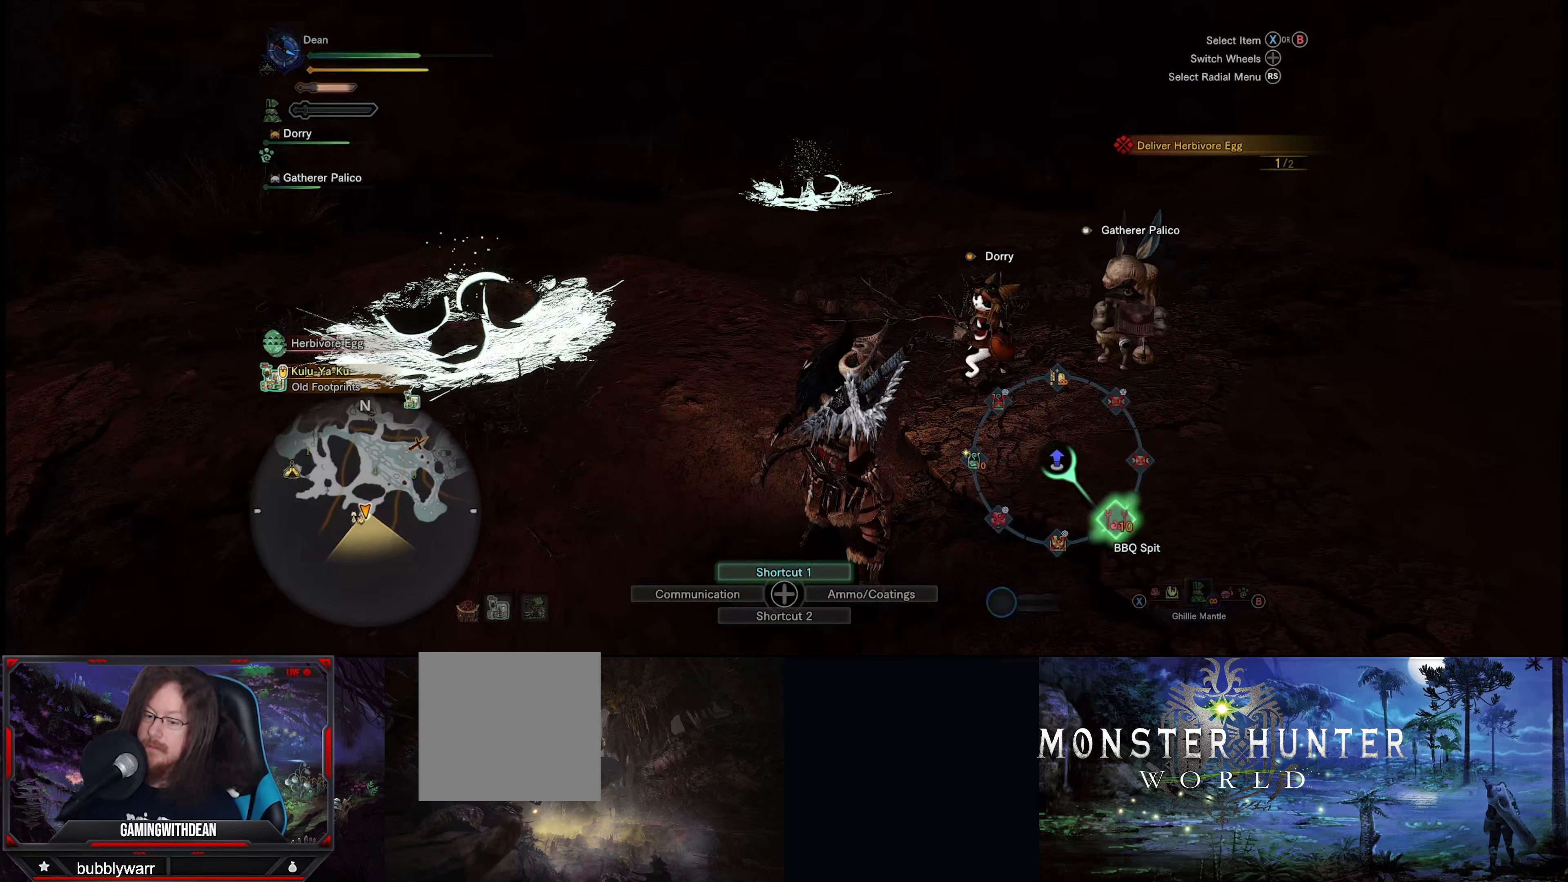
{"buttons": [], "left_stick": "center", "right_stick": "center", "events": [[67, "right_stick", "center"], [350, "L1", "up"]]}